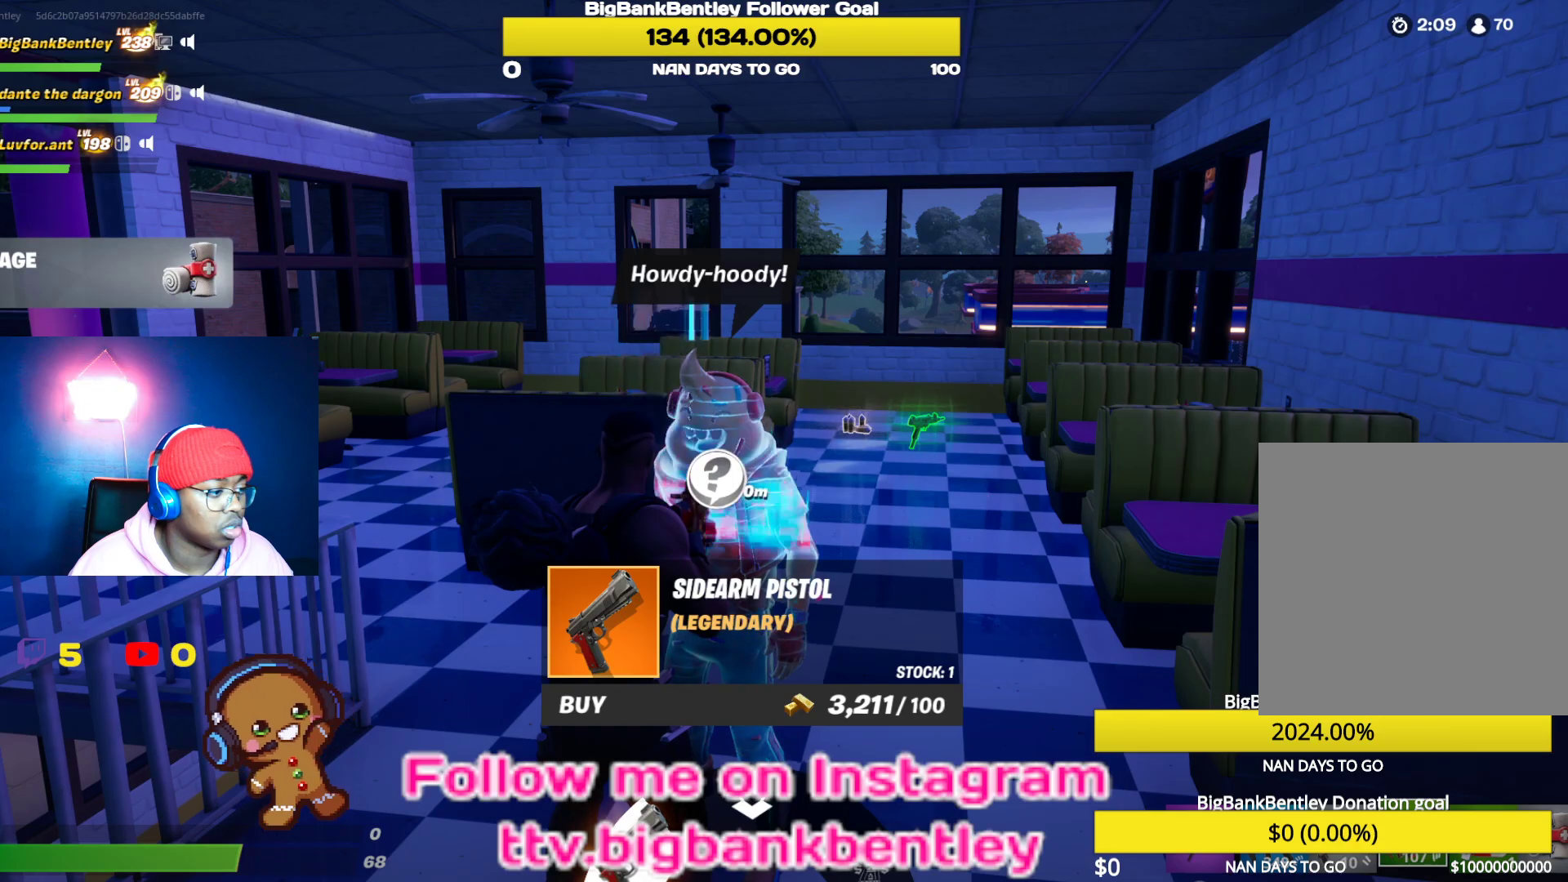
Gameplay with a controller (Xbox layout); each line is a JSON object with the inputs held at the frame after it. "events" lists button and stick changes between this image and that frame as [ms after this image, input, new state], when the widget could be followed in between.
{"buttons": [], "left_stick": "center", "right_stick": "center", "events": [[200, "DPAD_RIGHT", "down"], [317, "DPAD_RIGHT", "up"]]}
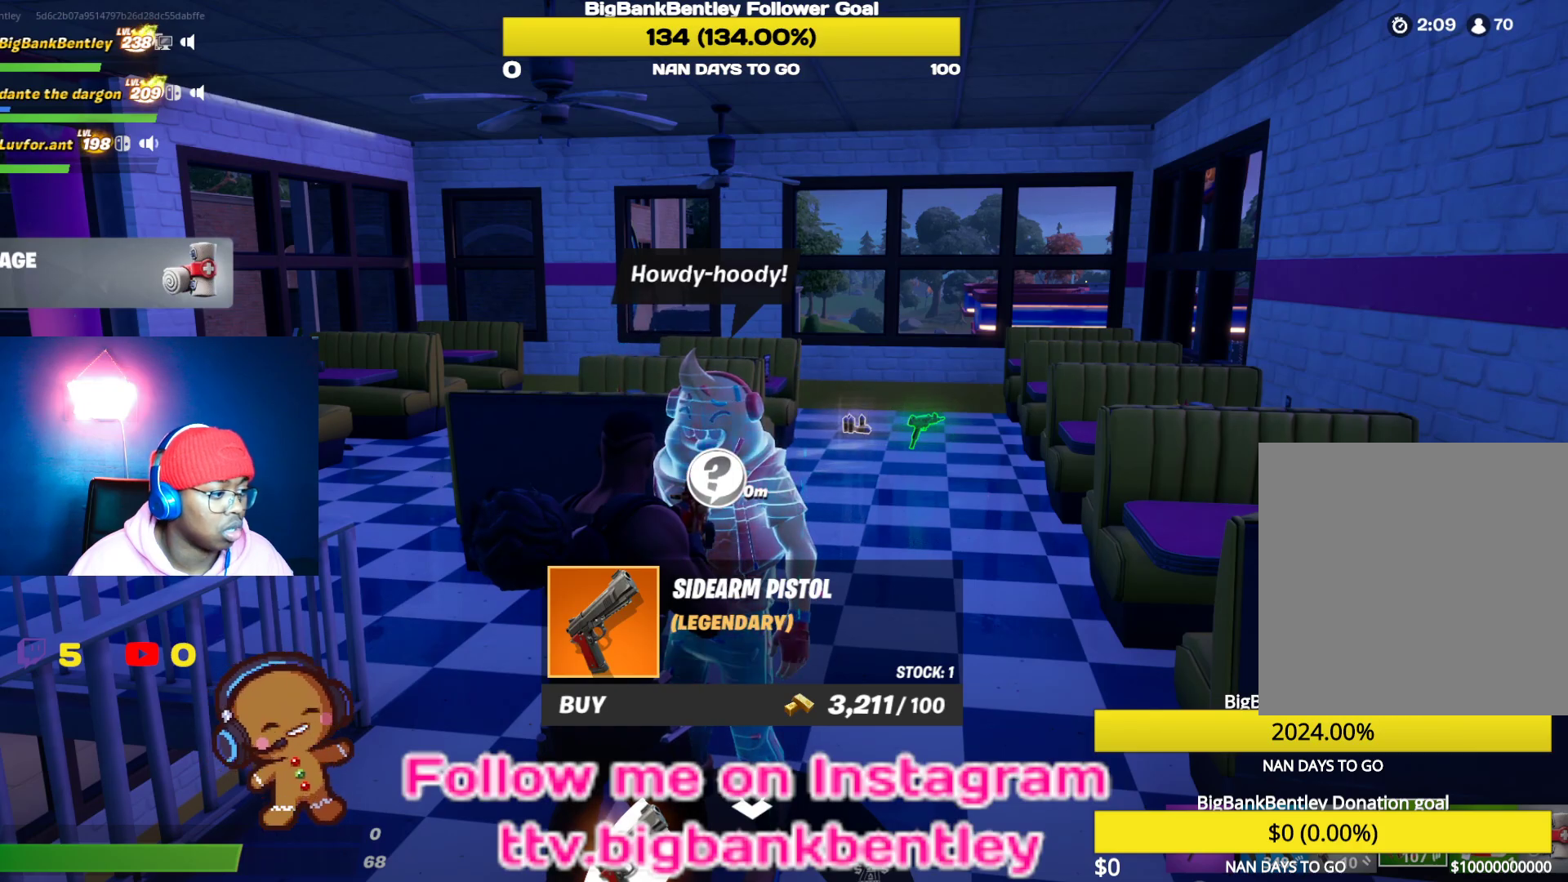
{"buttons": [], "left_stick": "down", "right_stick": "center", "events": [[383, "left_stick", "down"], [417, "B", "down"], [500, "B", "up"]]}
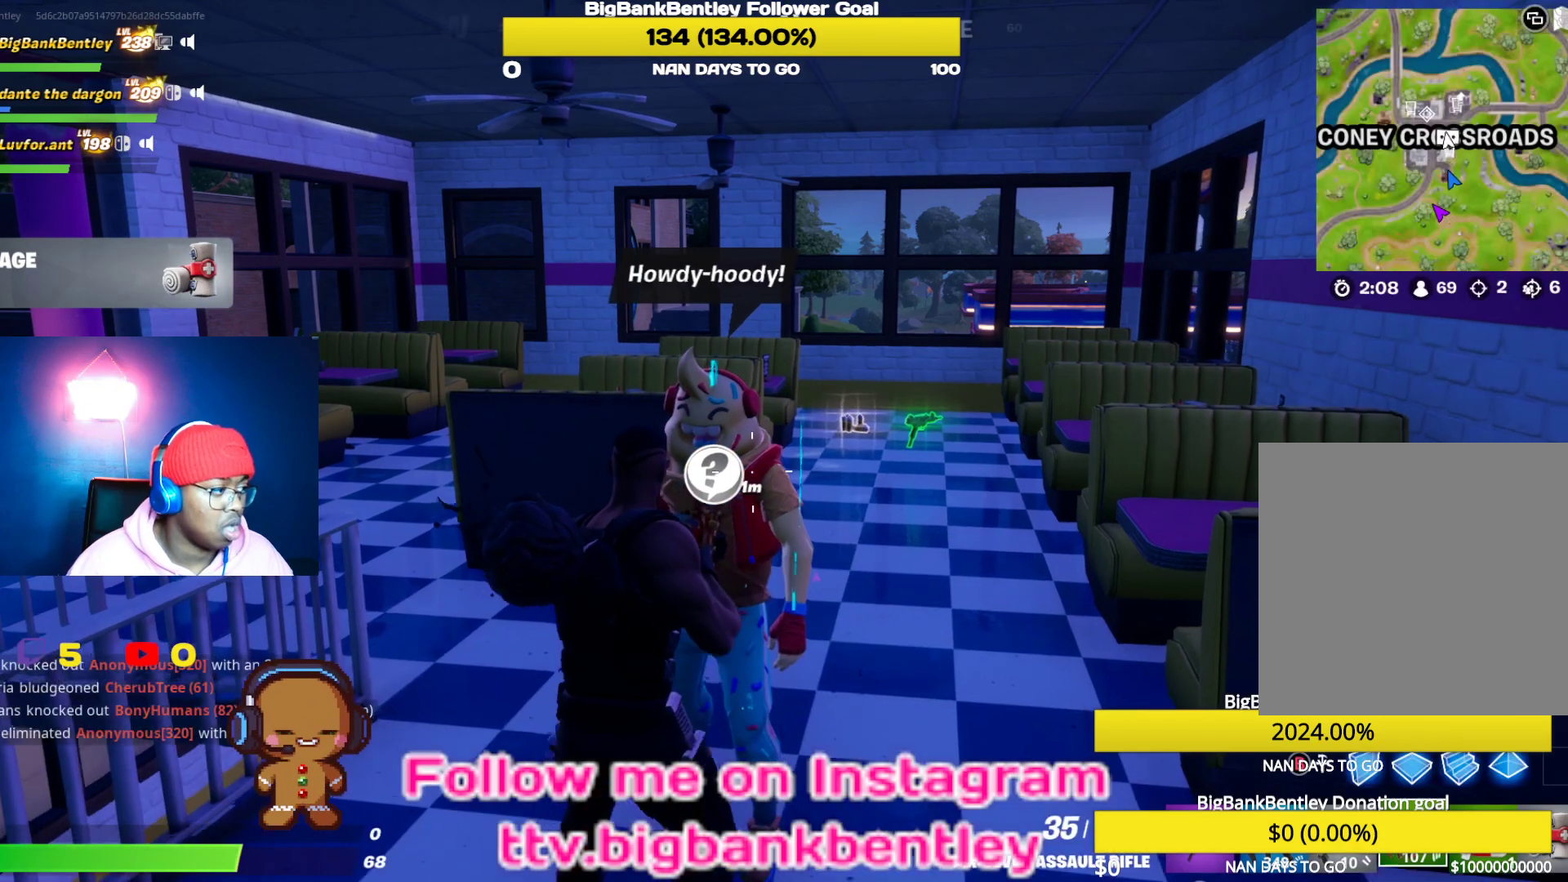
{"buttons": [], "left_stick": "down-left", "right_stick": "left", "events": [[167, "right_stick", "left"], [450, "left_stick", "down-left"]]}
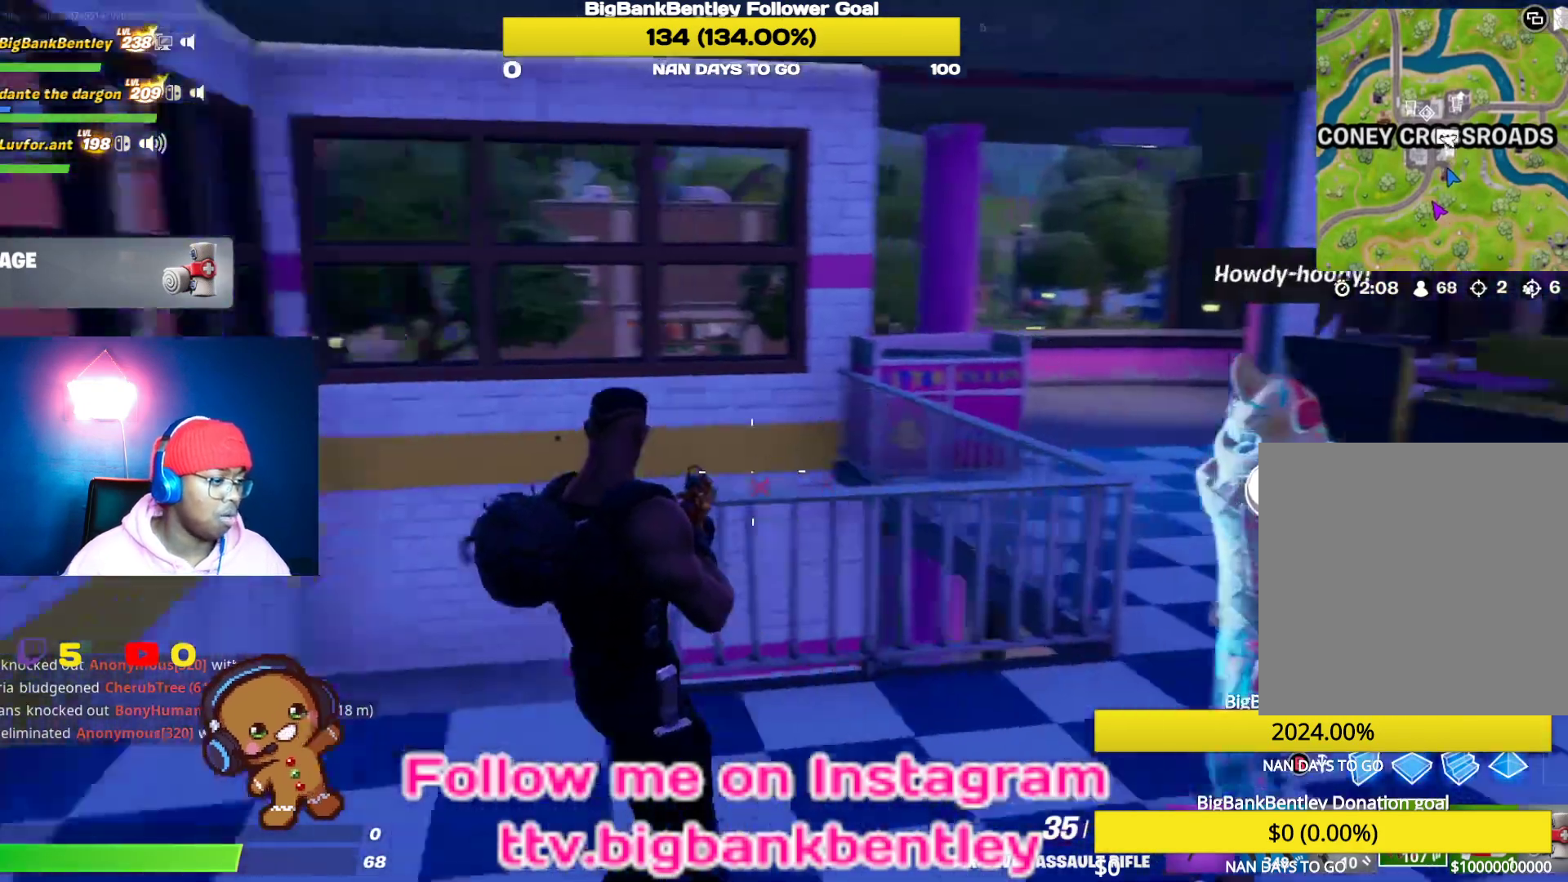
{"buttons": [], "left_stick": "up-left", "right_stick": "center", "events": [[200, "left_stick", "up-left"], [367, "right_stick", "center"]]}
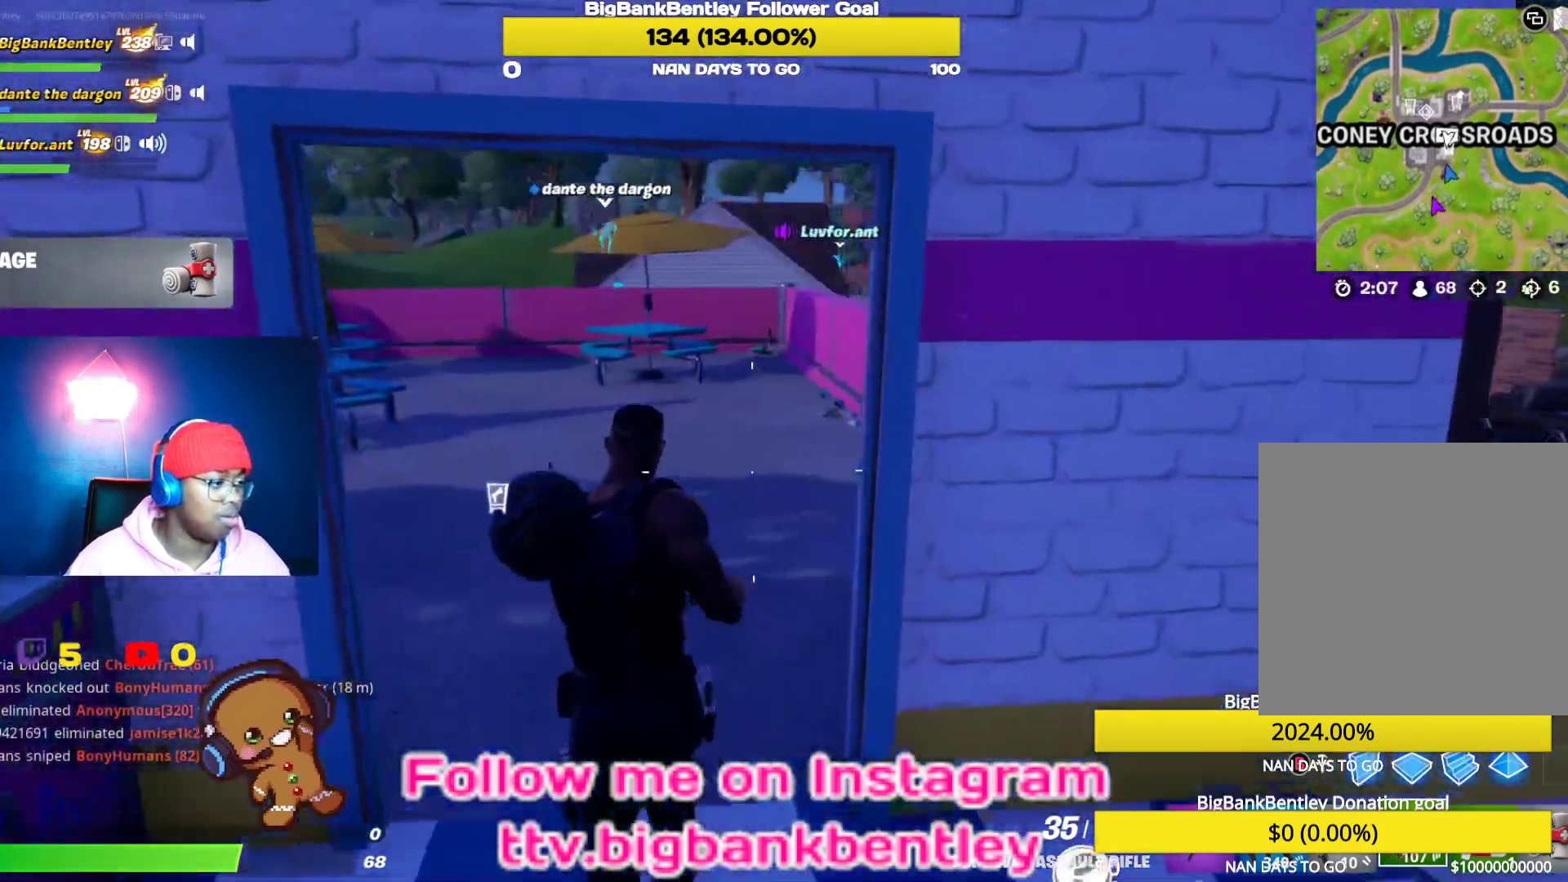
{"buttons": ["R1"], "left_stick": "up", "right_stick": "left", "events": [[33, "left_stick", "up"], [117, "right_stick", "left"], [500, "R1", "down"]]}
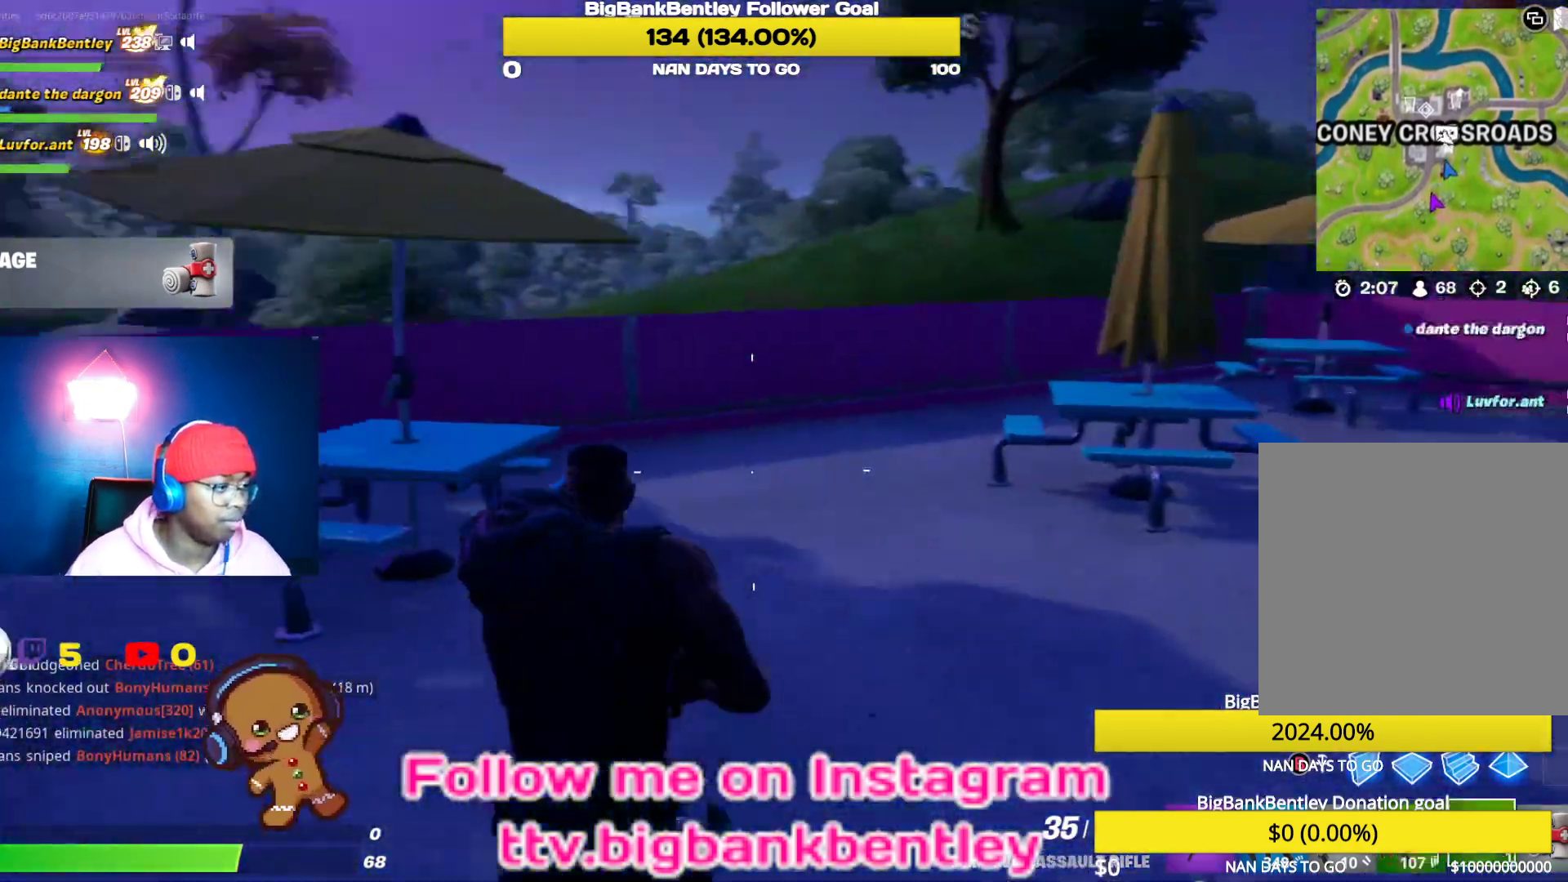
{"buttons": [], "left_stick": "up", "right_stick": "left", "events": [[150, "R1", "up"], [233, "left_stick", "up-right"], [450, "left_stick", "up"]]}
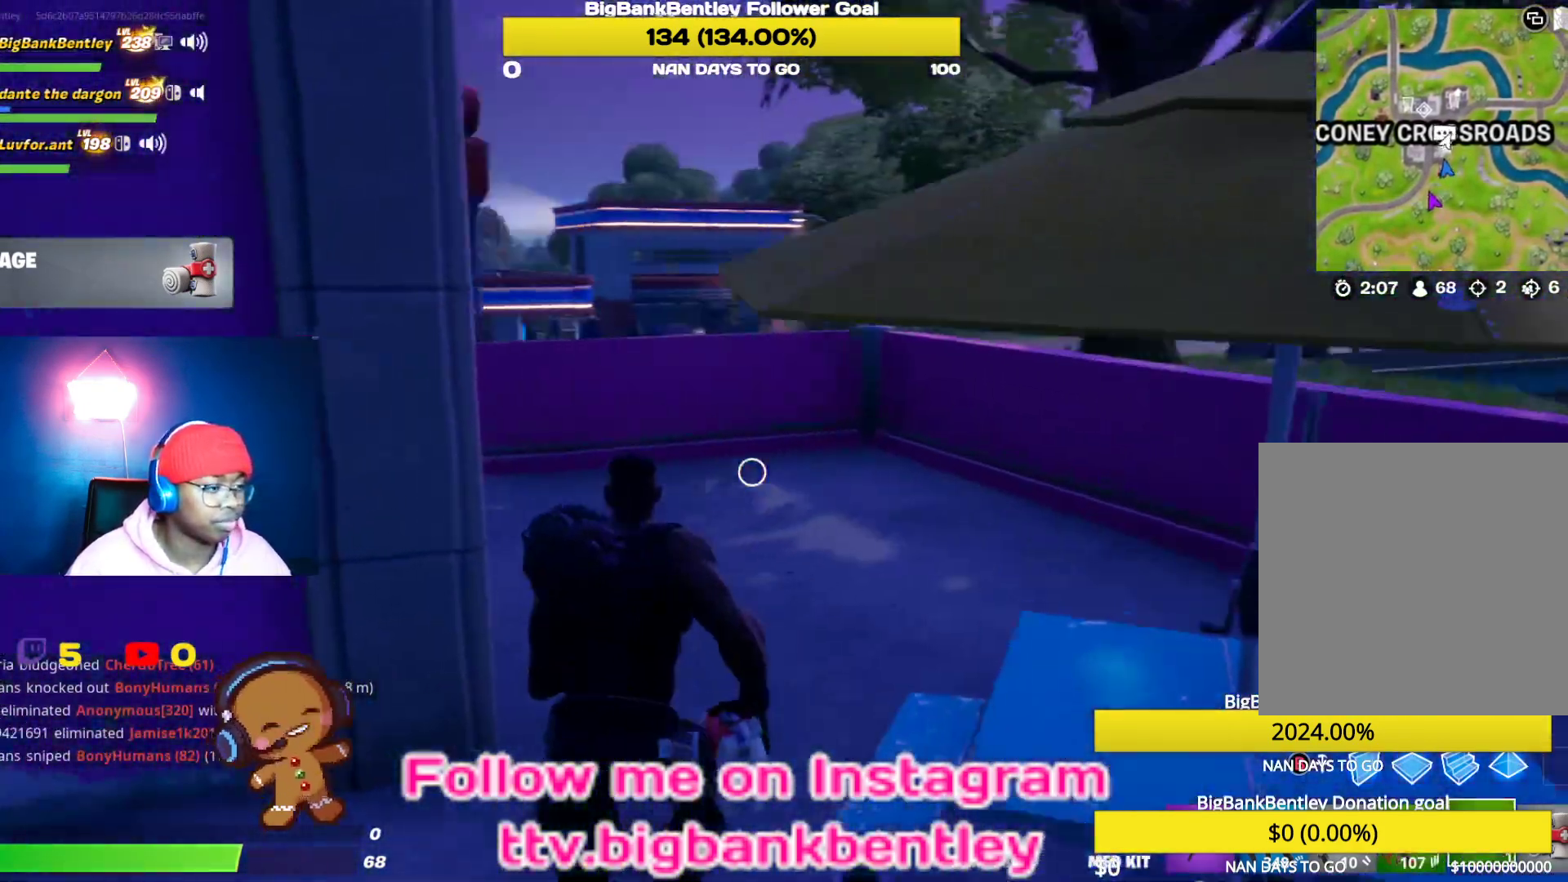
{"buttons": [], "left_stick": "up", "right_stick": "down-left", "events": [[50, "R1", "down"], [167, "R1", "up"], [267, "R1", "down"], [383, "R1", "up"], [467, "right_stick", "down-left"]]}
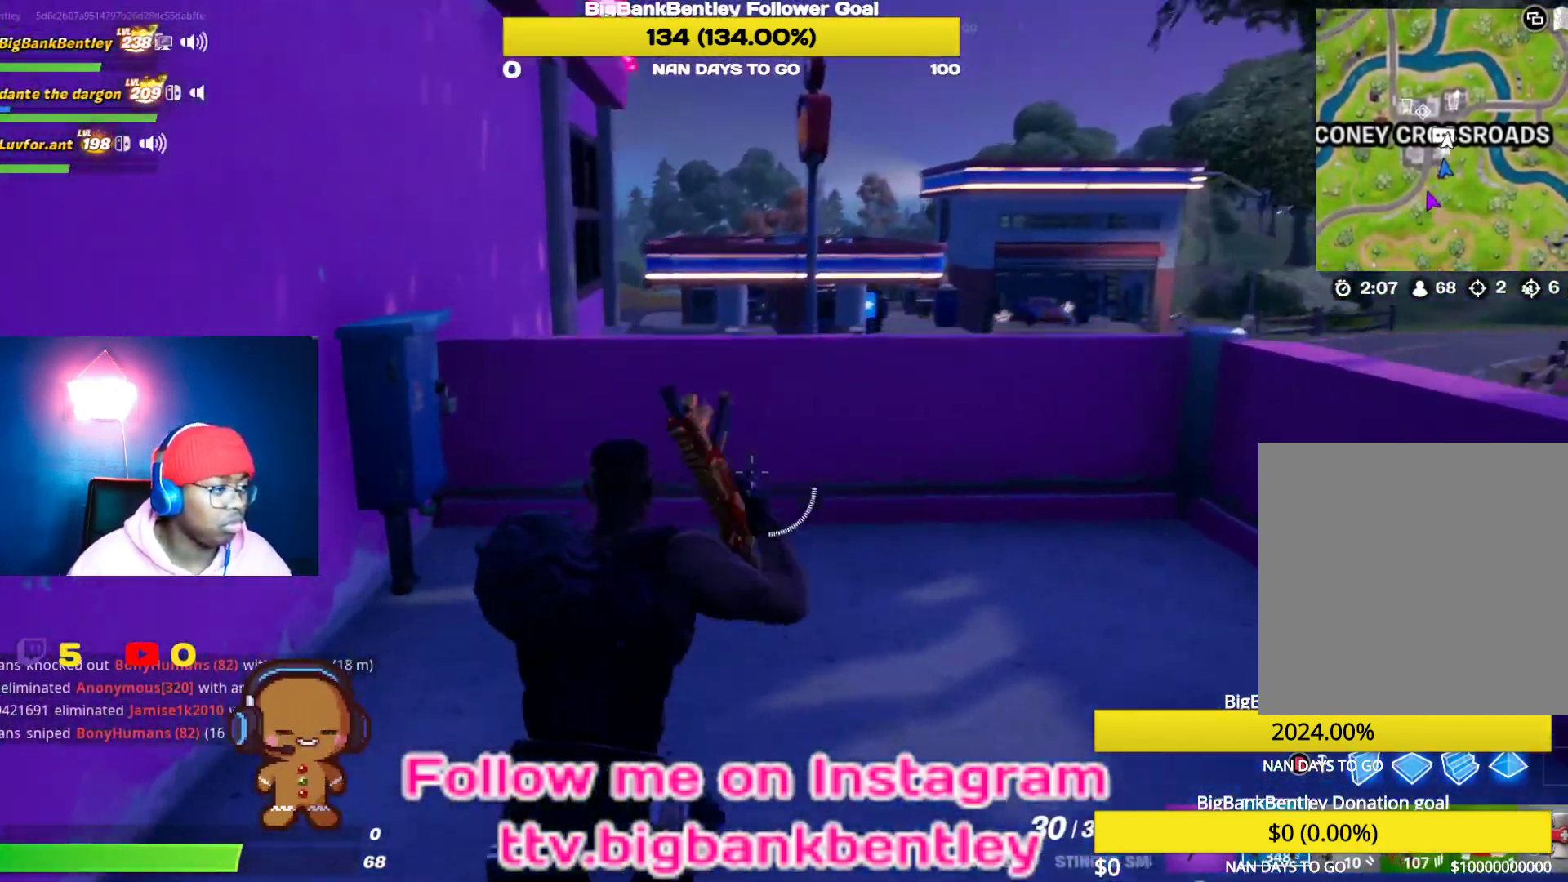
{"buttons": [], "left_stick": "up", "right_stick": "center", "events": [[100, "right_stick", "center"], [217, "A", "down"], [333, "A", "up"]]}
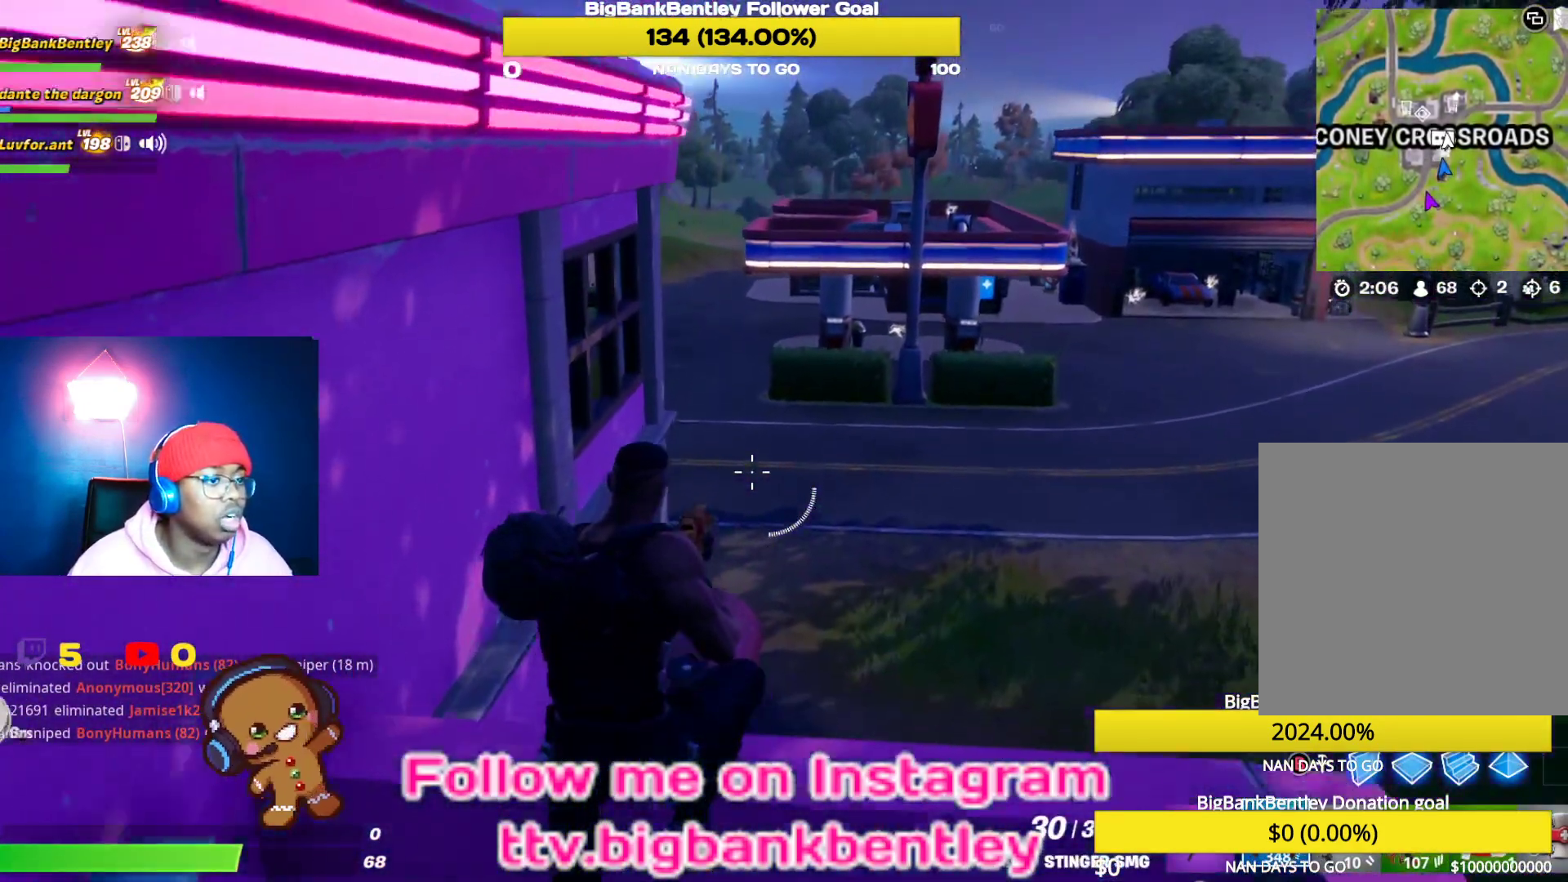
{"buttons": [], "left_stick": "up", "right_stick": "up-left", "events": [[333, "right_stick", "left"], [500, "right_stick", "up-left"]]}
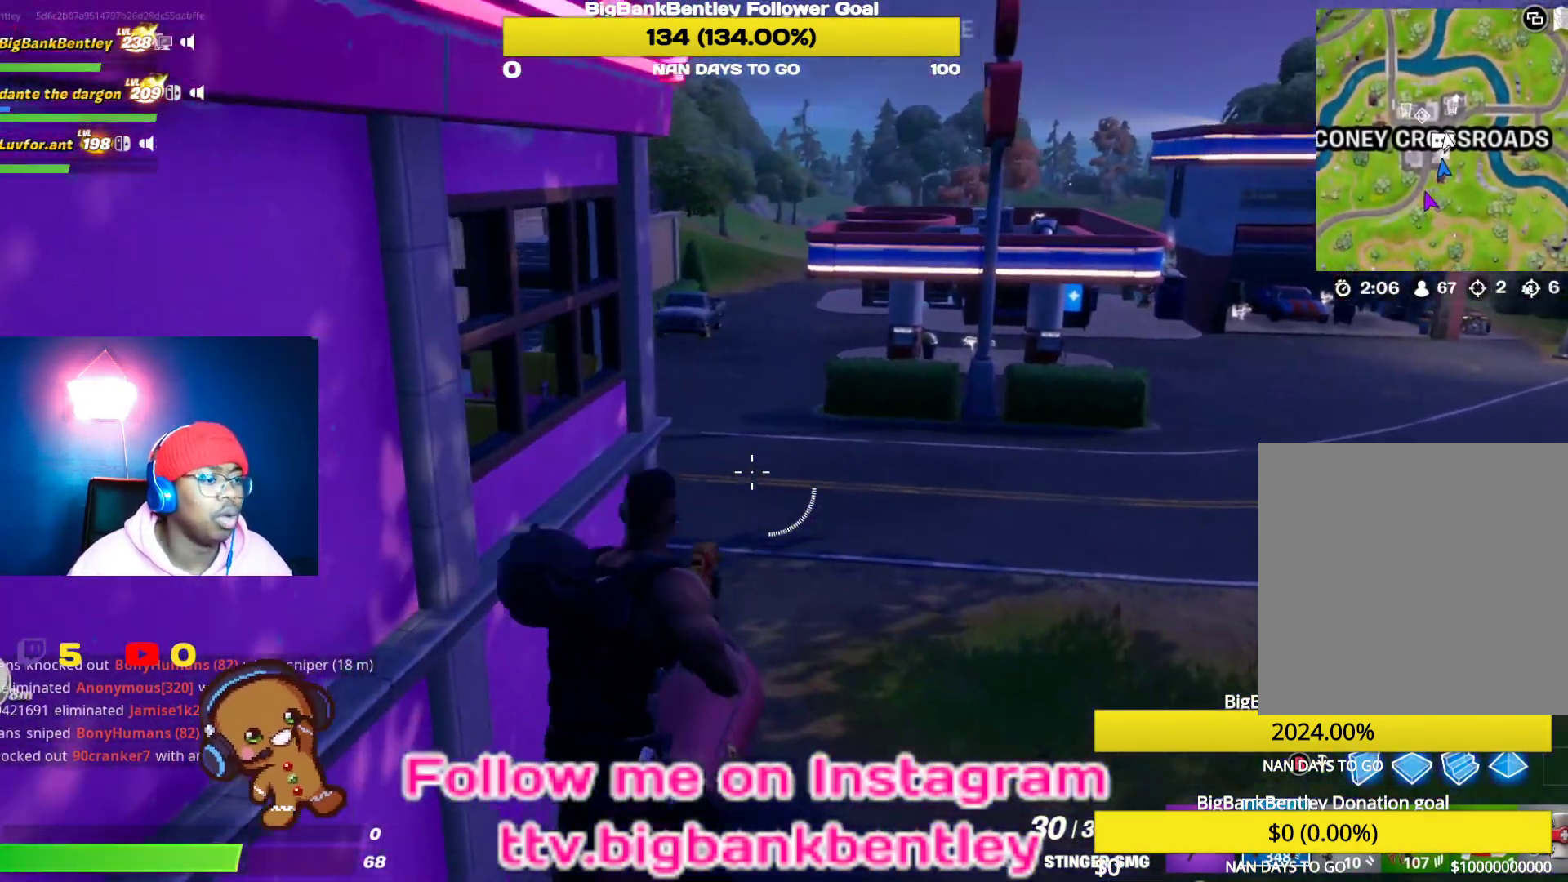
{"buttons": [], "left_stick": "up-right", "right_stick": "up-left", "events": [[83, "R1", "down"], [183, "R1", "up"], [300, "left_stick", "up-right"]]}
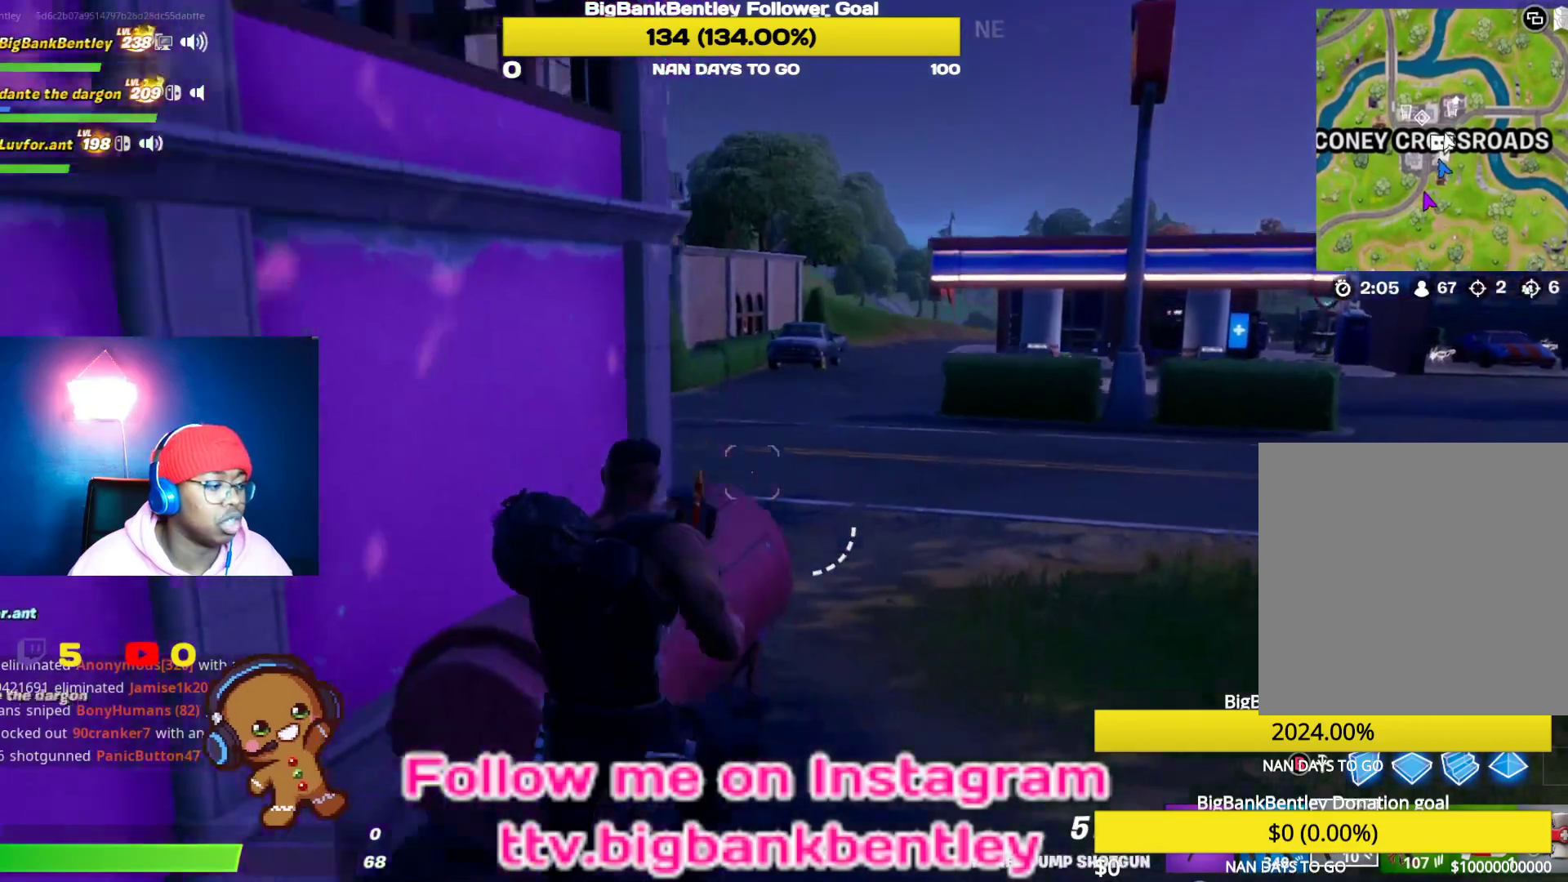
{"buttons": [], "left_stick": "up-right", "right_stick": "up-left", "events": []}
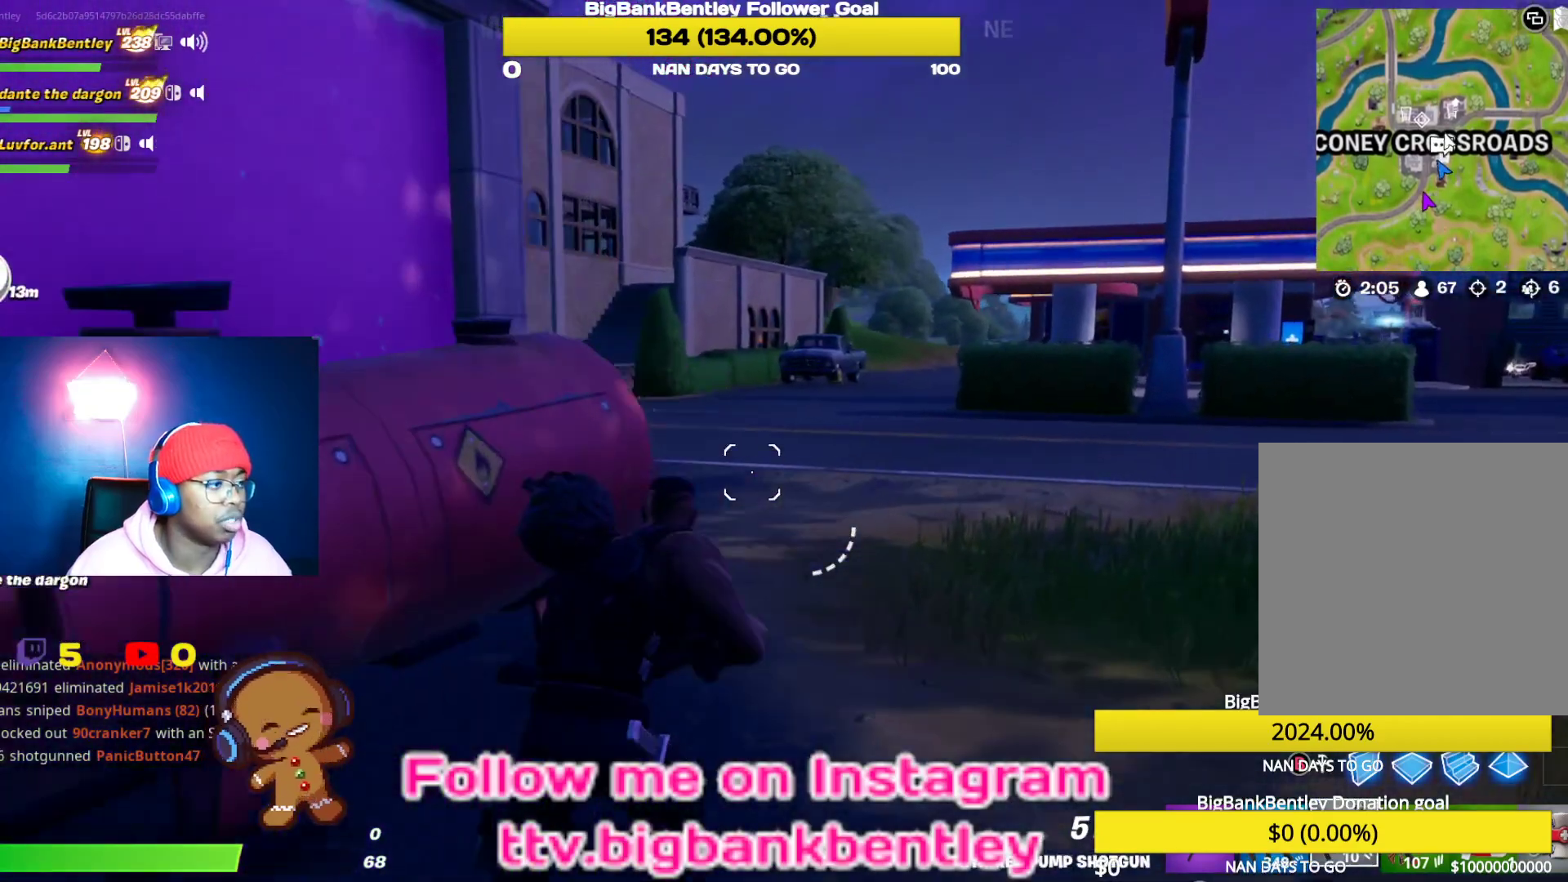
{"buttons": [], "left_stick": "up-right", "right_stick": "left", "events": [[67, "right_stick", "center"], [150, "right_stick", "up-left"], [217, "right_stick", "left"]]}
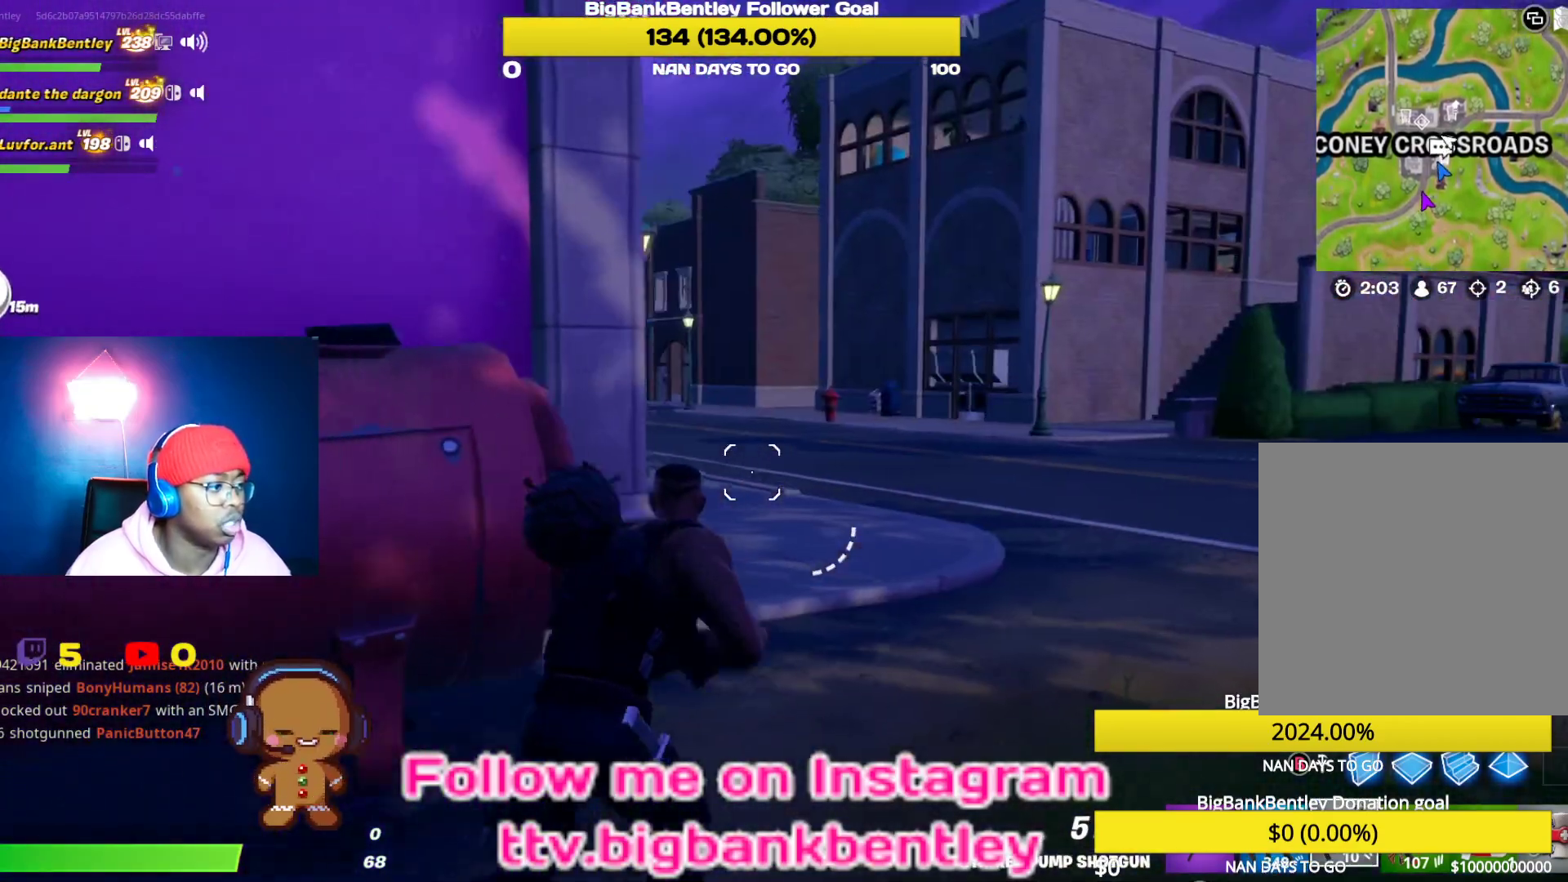
{"buttons": [], "left_stick": "up-right", "right_stick": "center", "events": [[17, "right_stick", "center"]]}
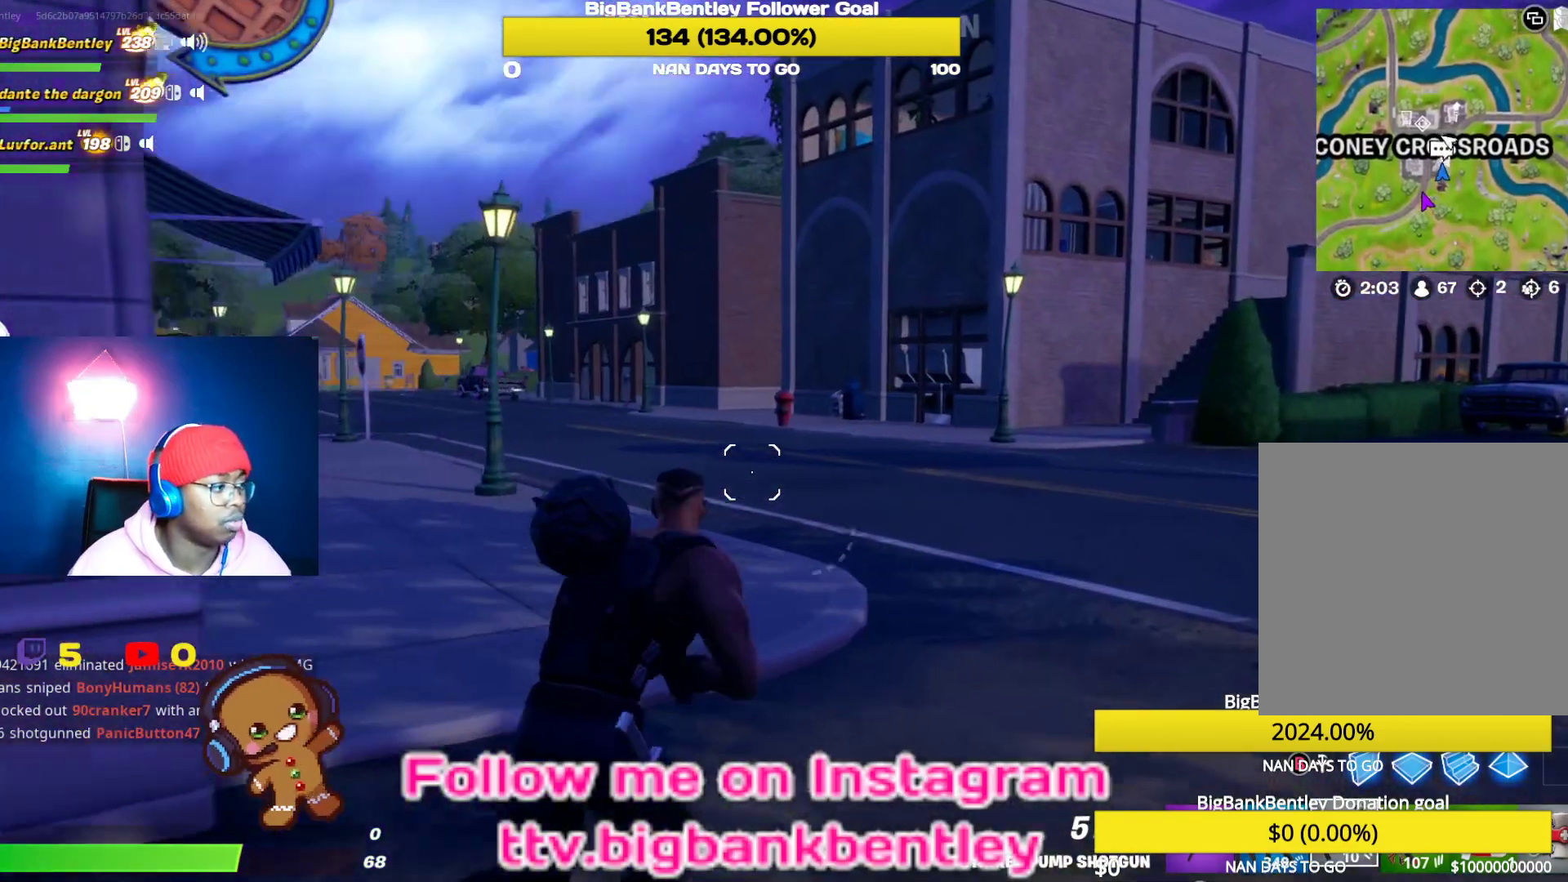
{"buttons": [], "left_stick": "up-right", "right_stick": "center", "events": []}
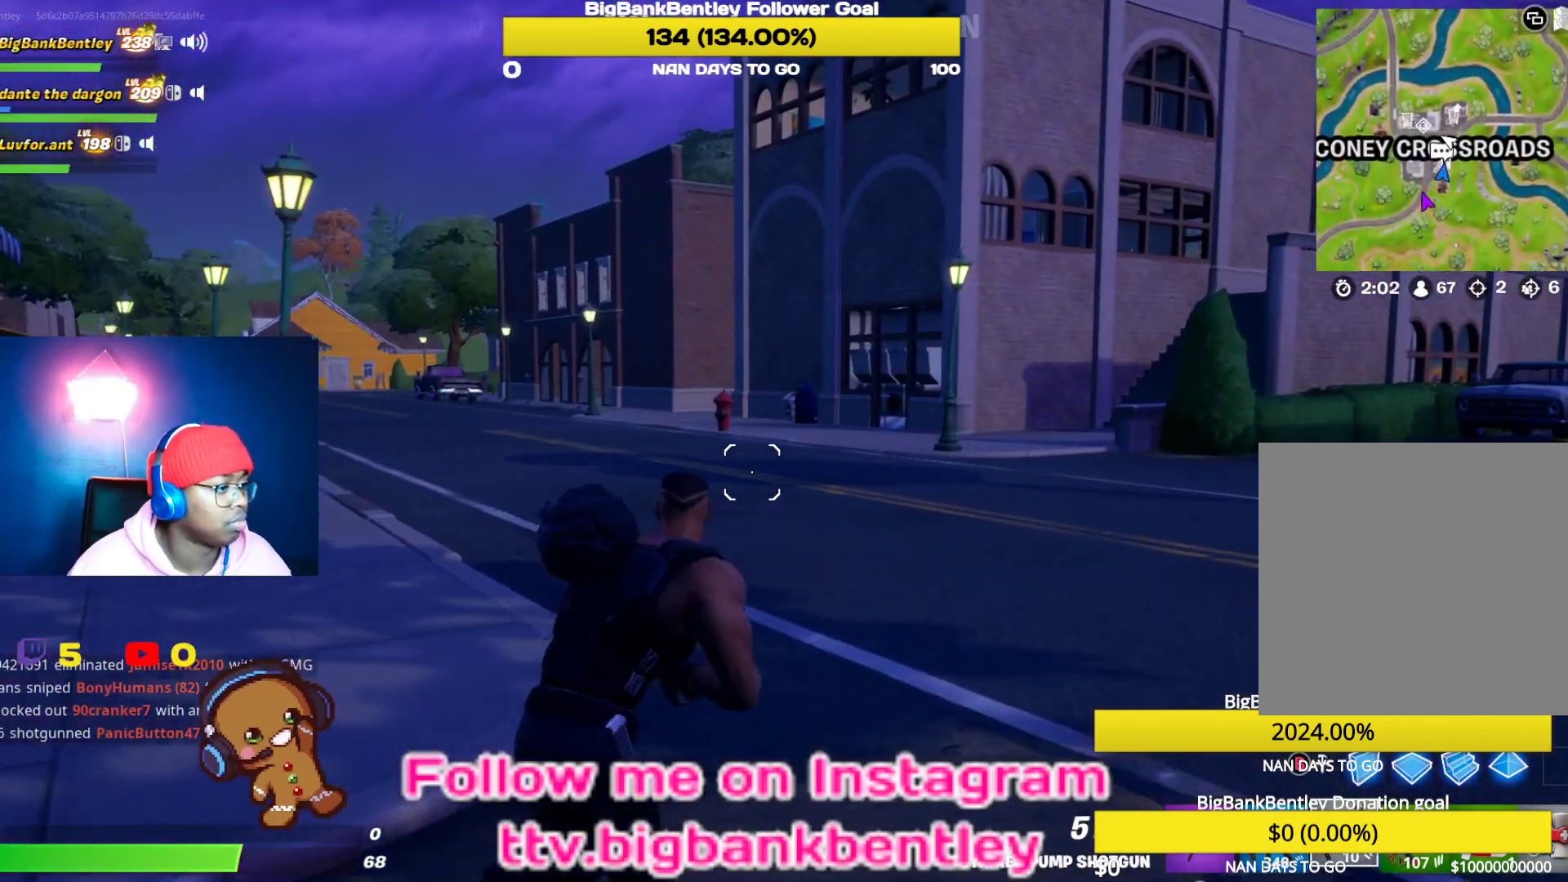
{"buttons": [], "left_stick": "up-right", "right_stick": "right", "events": [[133, "right_stick", "right"]]}
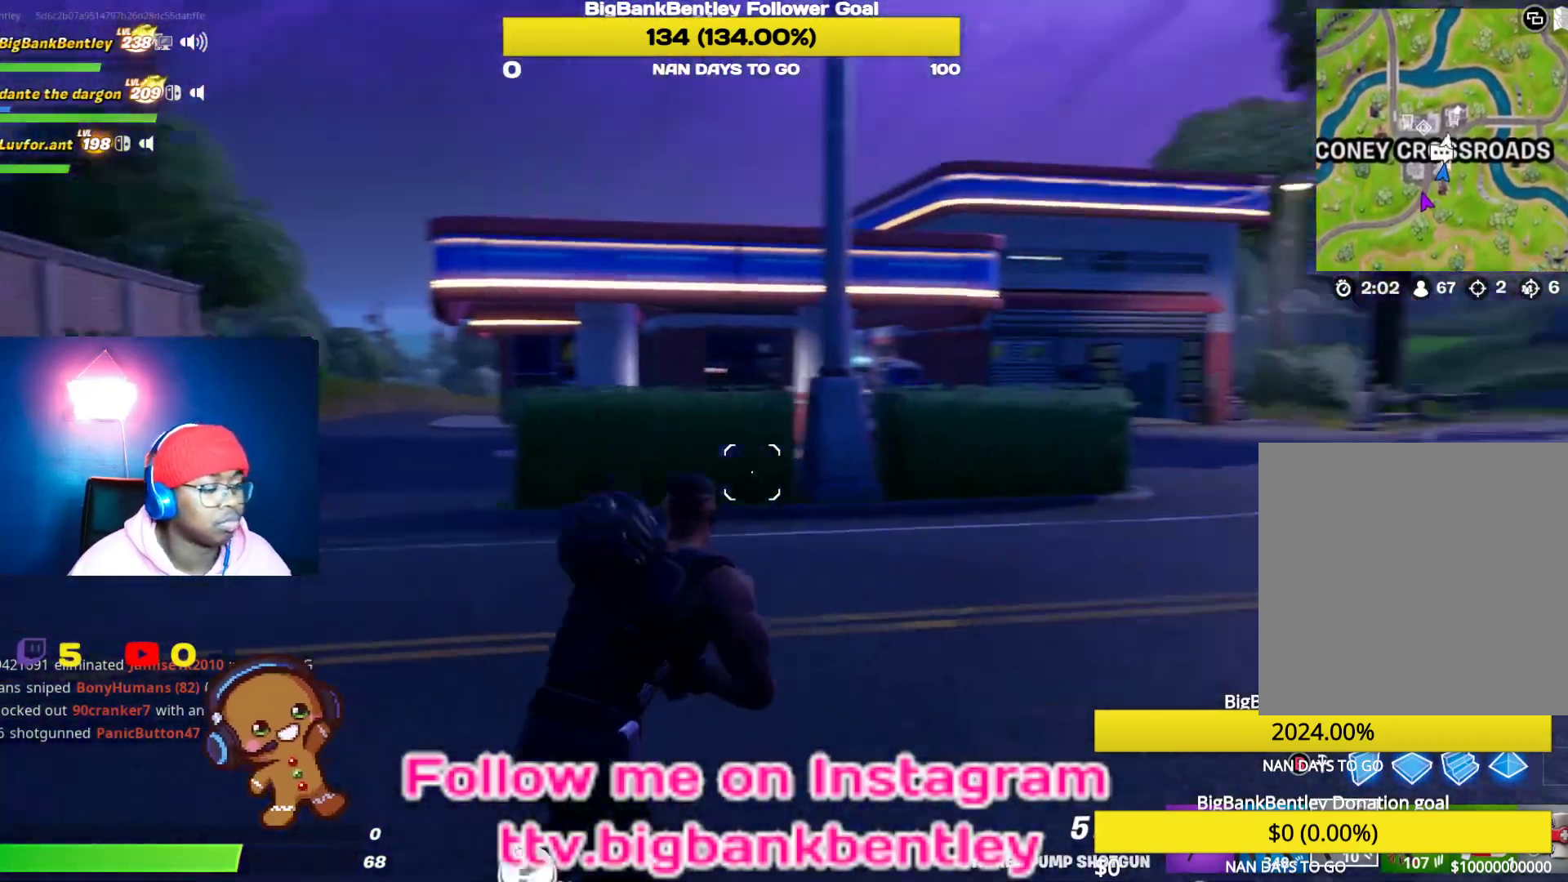
{"buttons": [], "left_stick": "up", "right_stick": "center", "events": [[117, "right_stick", "center"], [250, "X", "down"], [333, "X", "up"], [483, "left_stick", "up"]]}
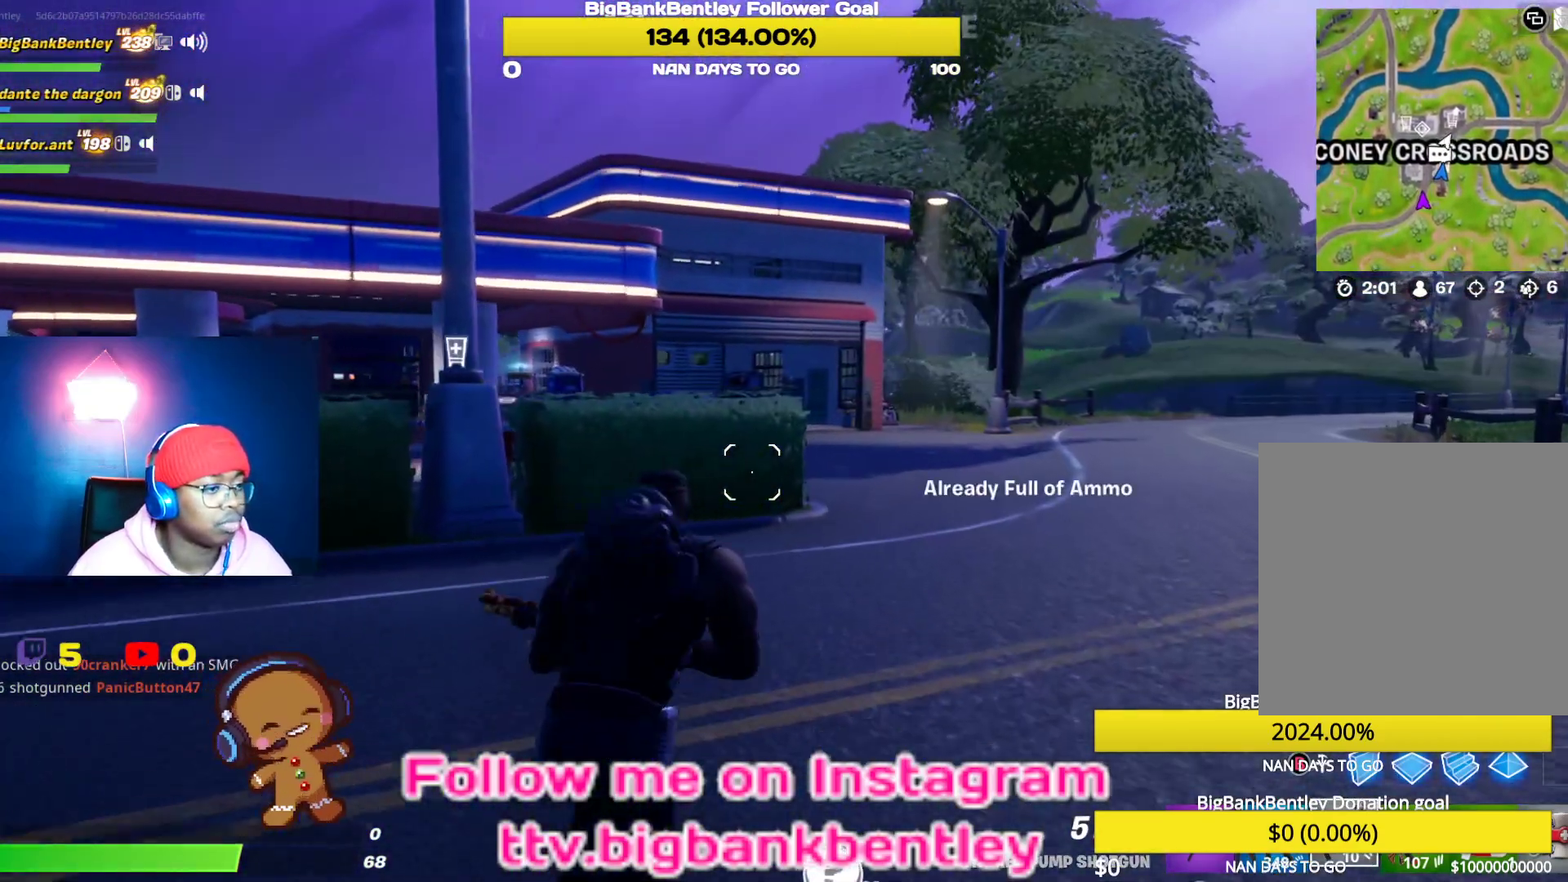
{"buttons": [], "left_stick": "up-left", "right_stick": "center", "events": [[183, "R1", "down"], [217, "right_stick", "right"], [367, "R1", "up"], [367, "left_stick", "up-left"], [467, "right_stick", "center"]]}
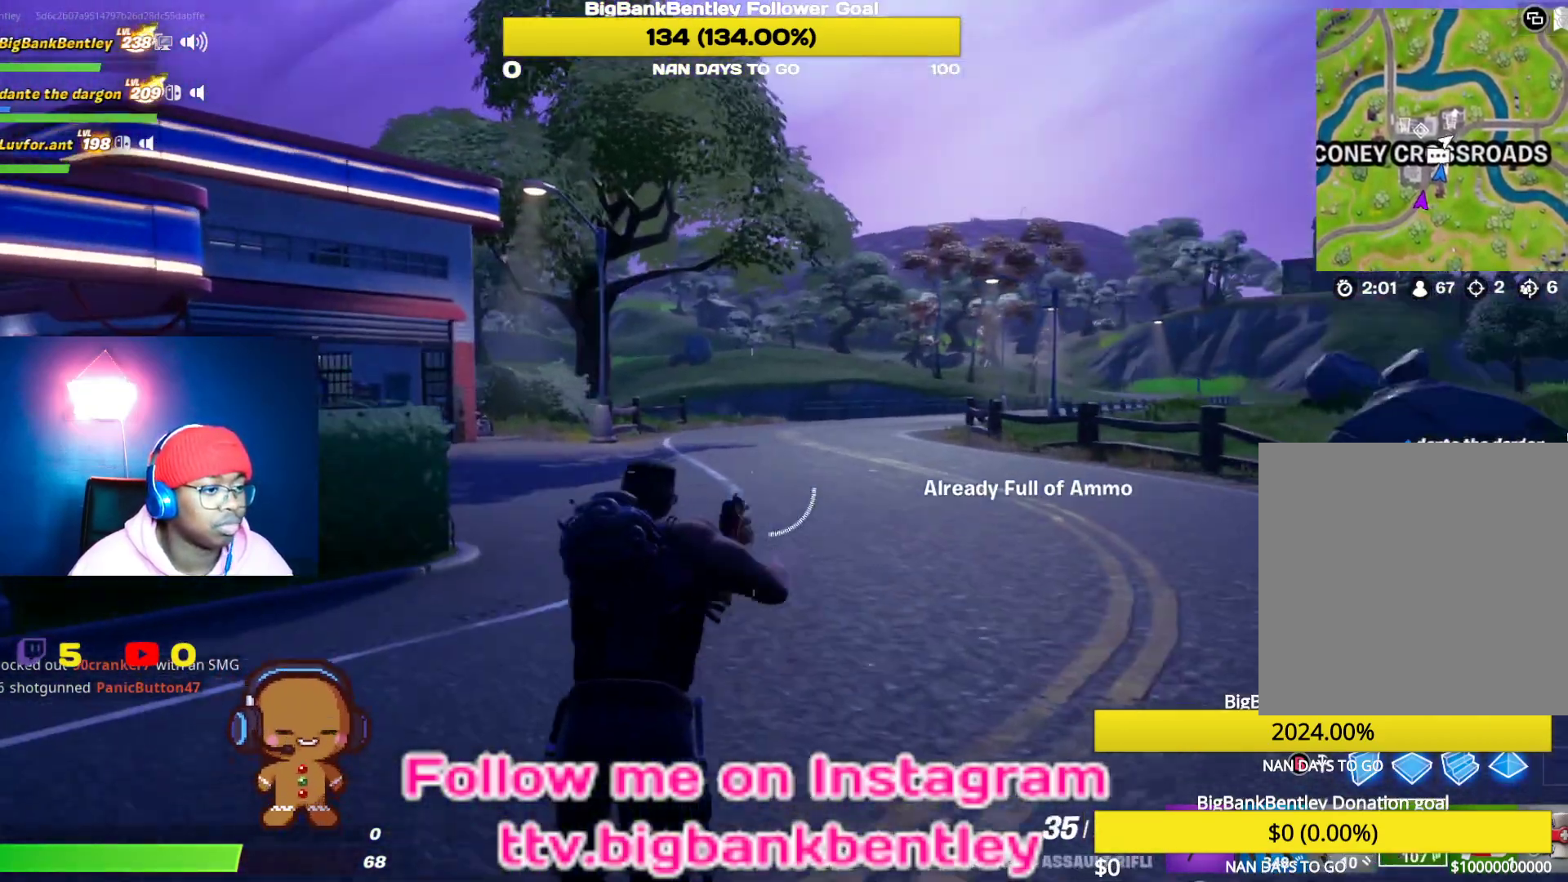
{"buttons": [], "left_stick": "up-left", "right_stick": "center", "events": [[333, "X", "down"], [417, "X", "up"]]}
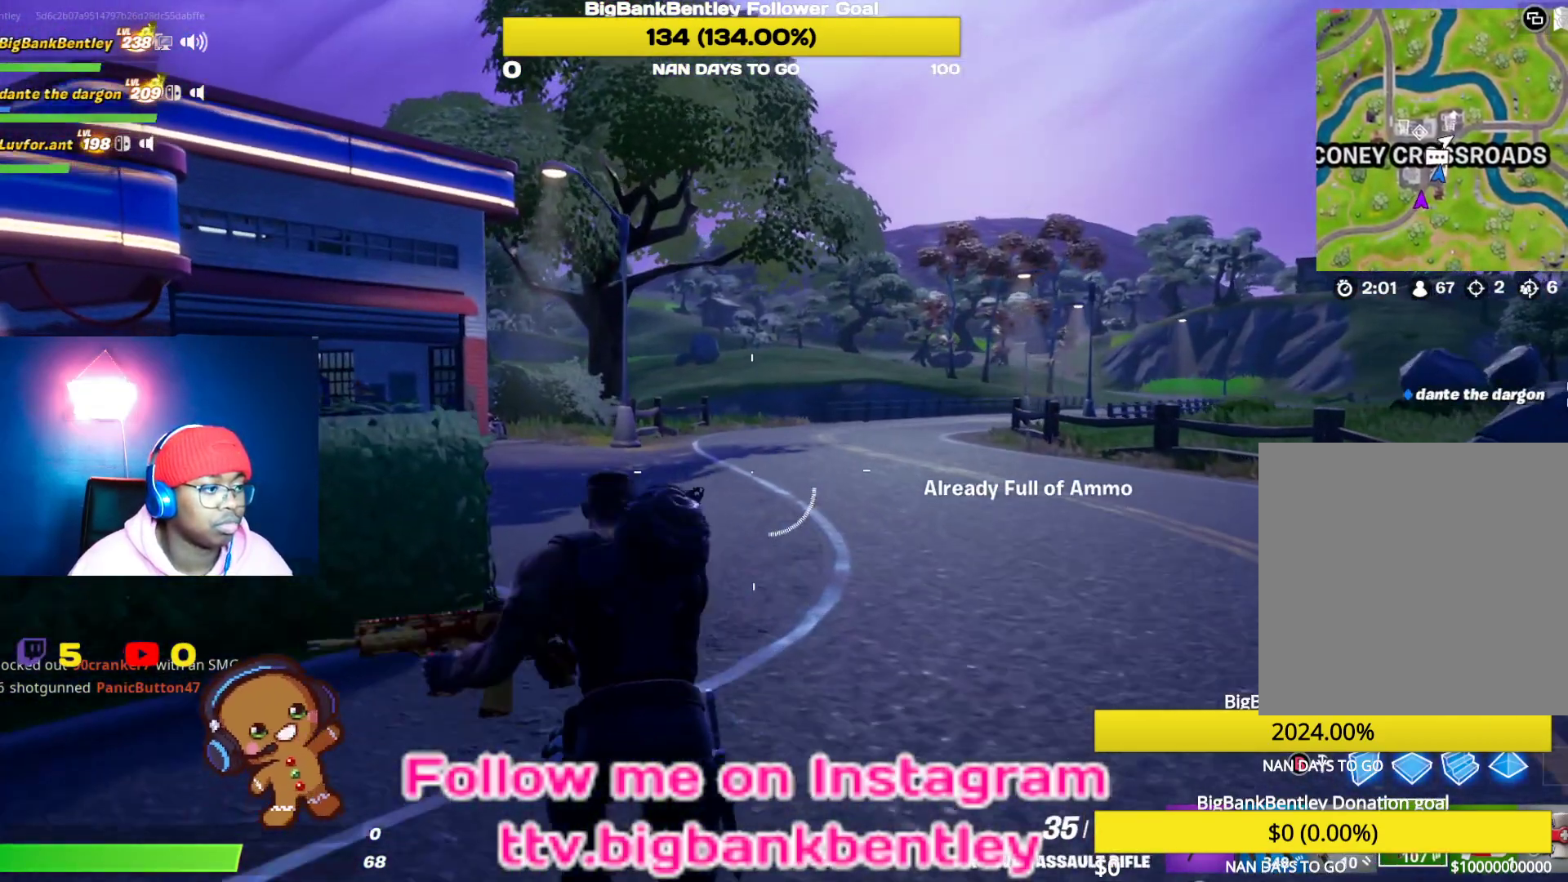
{"buttons": ["A"], "left_stick": "up-left", "right_stick": "center", "events": [[100, "right_stick", "left"], [417, "right_stick", "center"], [467, "A", "down"]]}
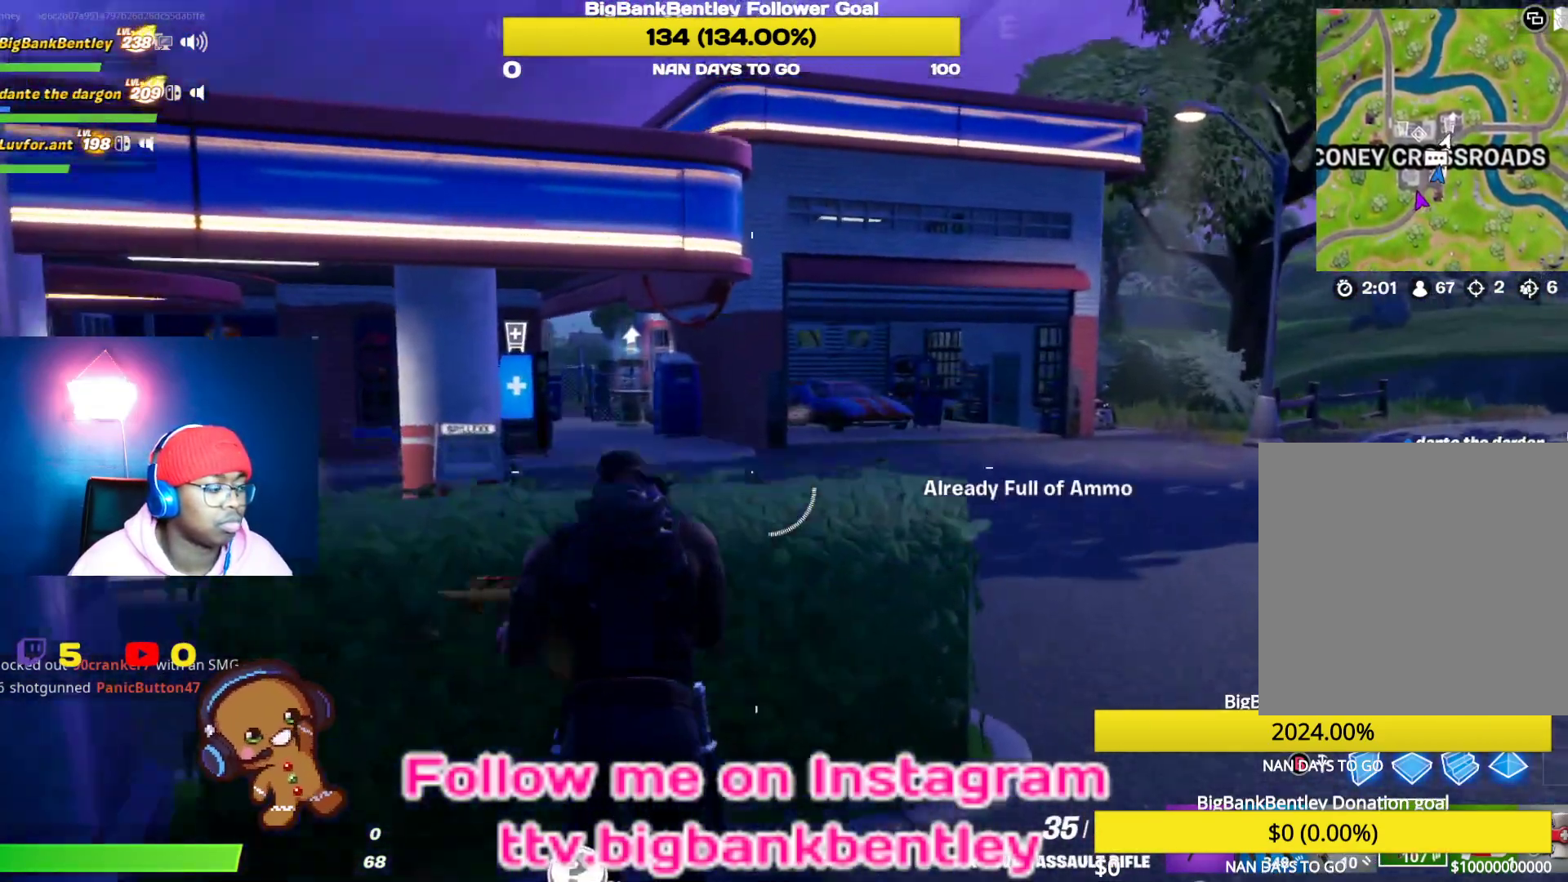
{"buttons": [], "left_stick": "up", "right_stick": "left", "events": [[67, "A", "up"], [250, "left_stick", "up"], [333, "right_stick", "left"]]}
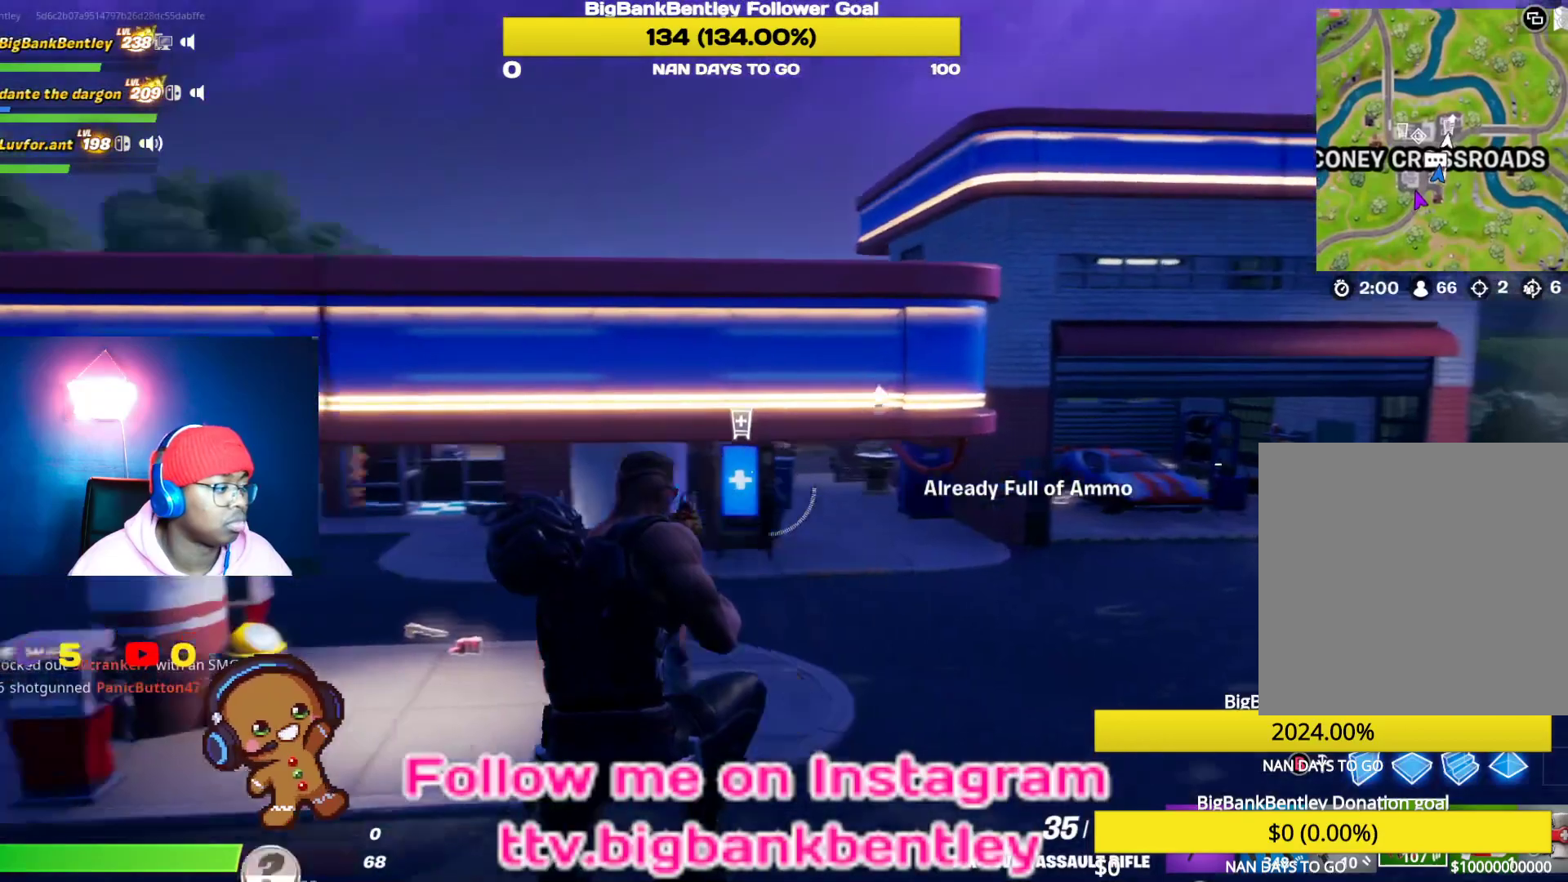
{"buttons": [], "left_stick": "up", "right_stick": "left", "events": [[167, "right_stick", "center"], [433, "right_stick", "left"]]}
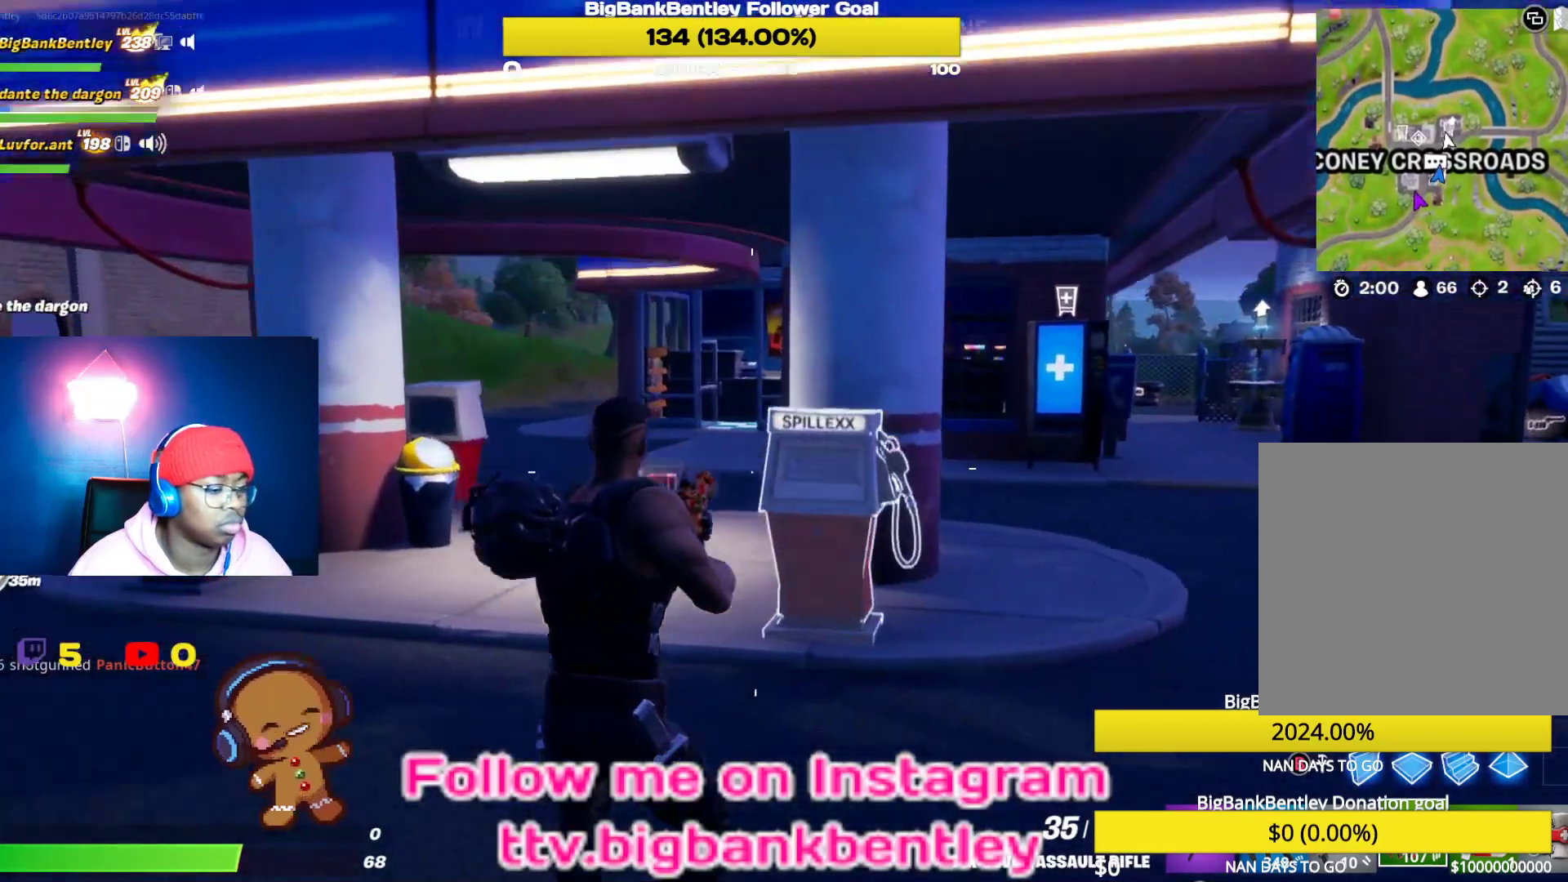
{"buttons": [], "left_stick": "up", "right_stick": "center", "events": [[267, "right_stick", "center"], [333, "L1", "down"], [450, "L1", "up"]]}
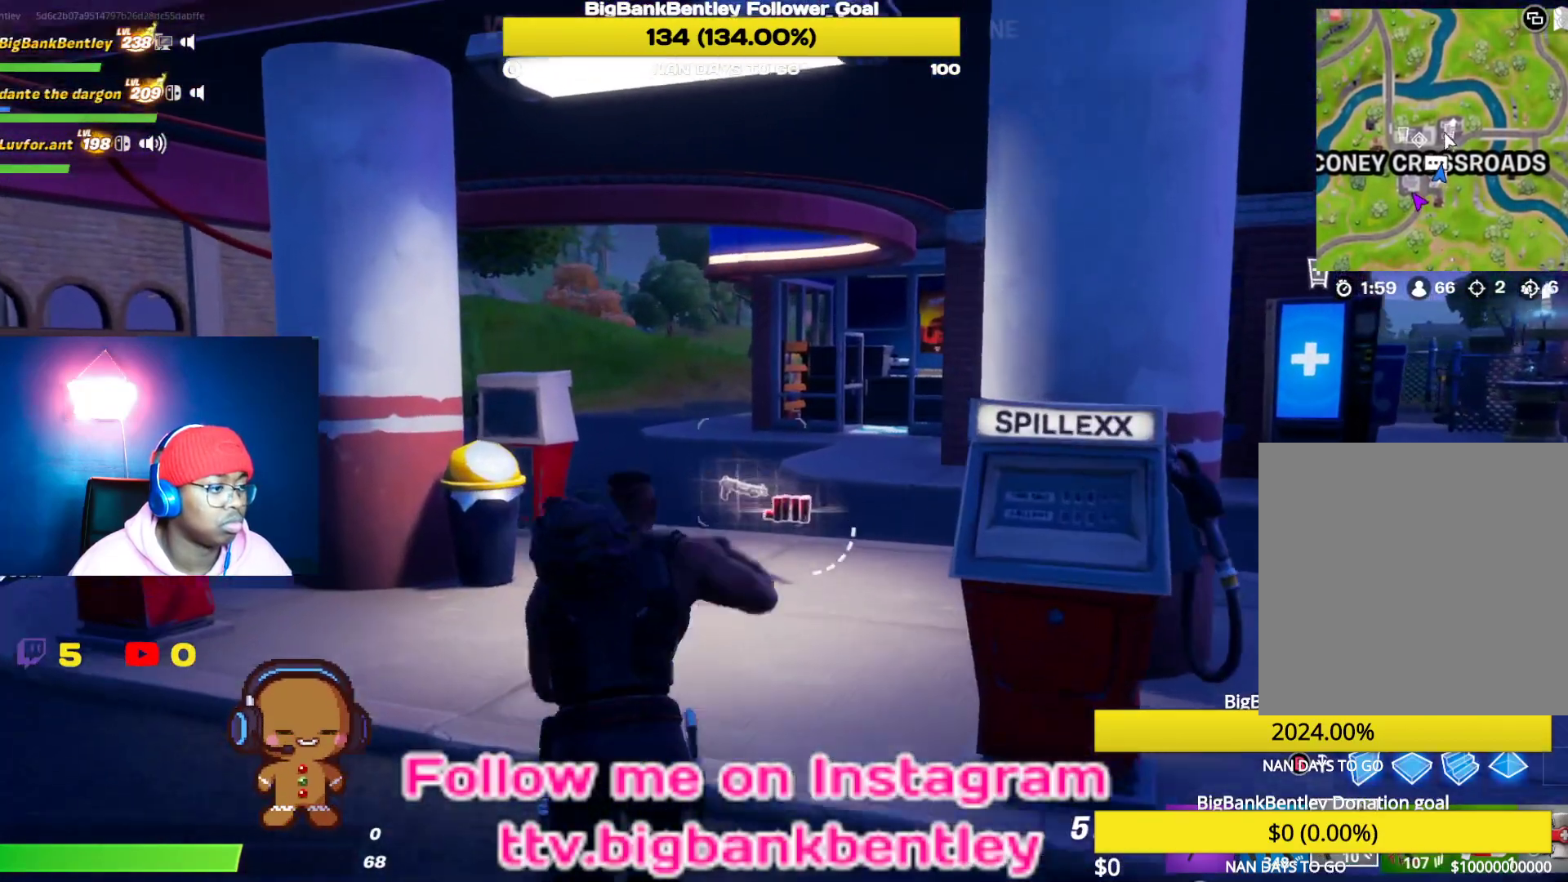
{"buttons": [], "left_stick": "up", "right_stick": "center", "events": [[183, "right_stick", "right"], [450, "right_stick", "center"]]}
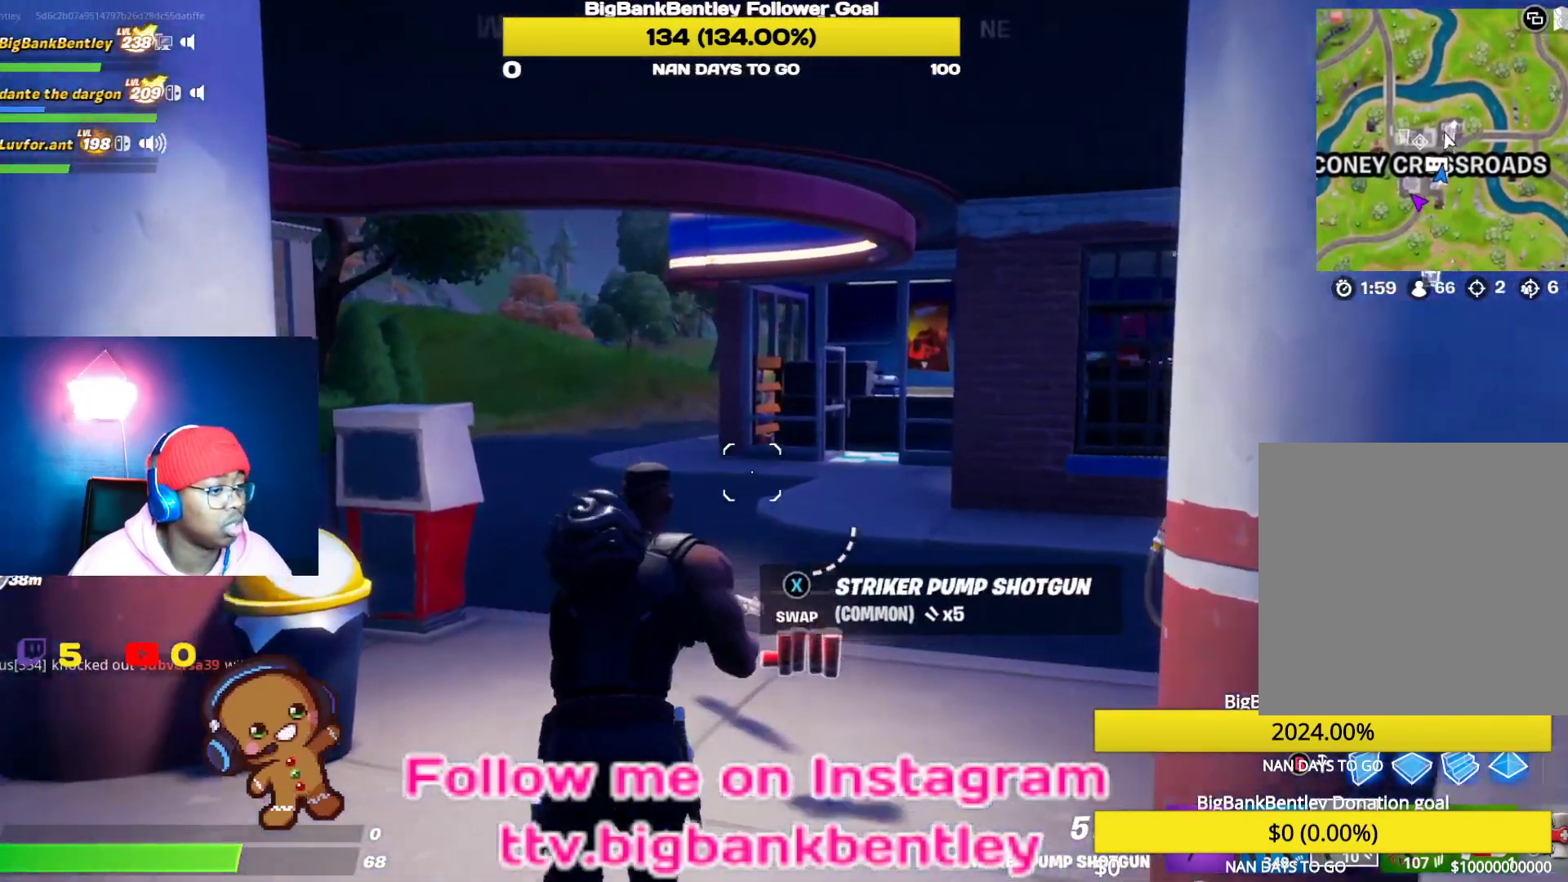
{"buttons": [], "left_stick": "up", "right_stick": "center", "events": [[33, "right_stick", "right"], [333, "right_stick", "center"]]}
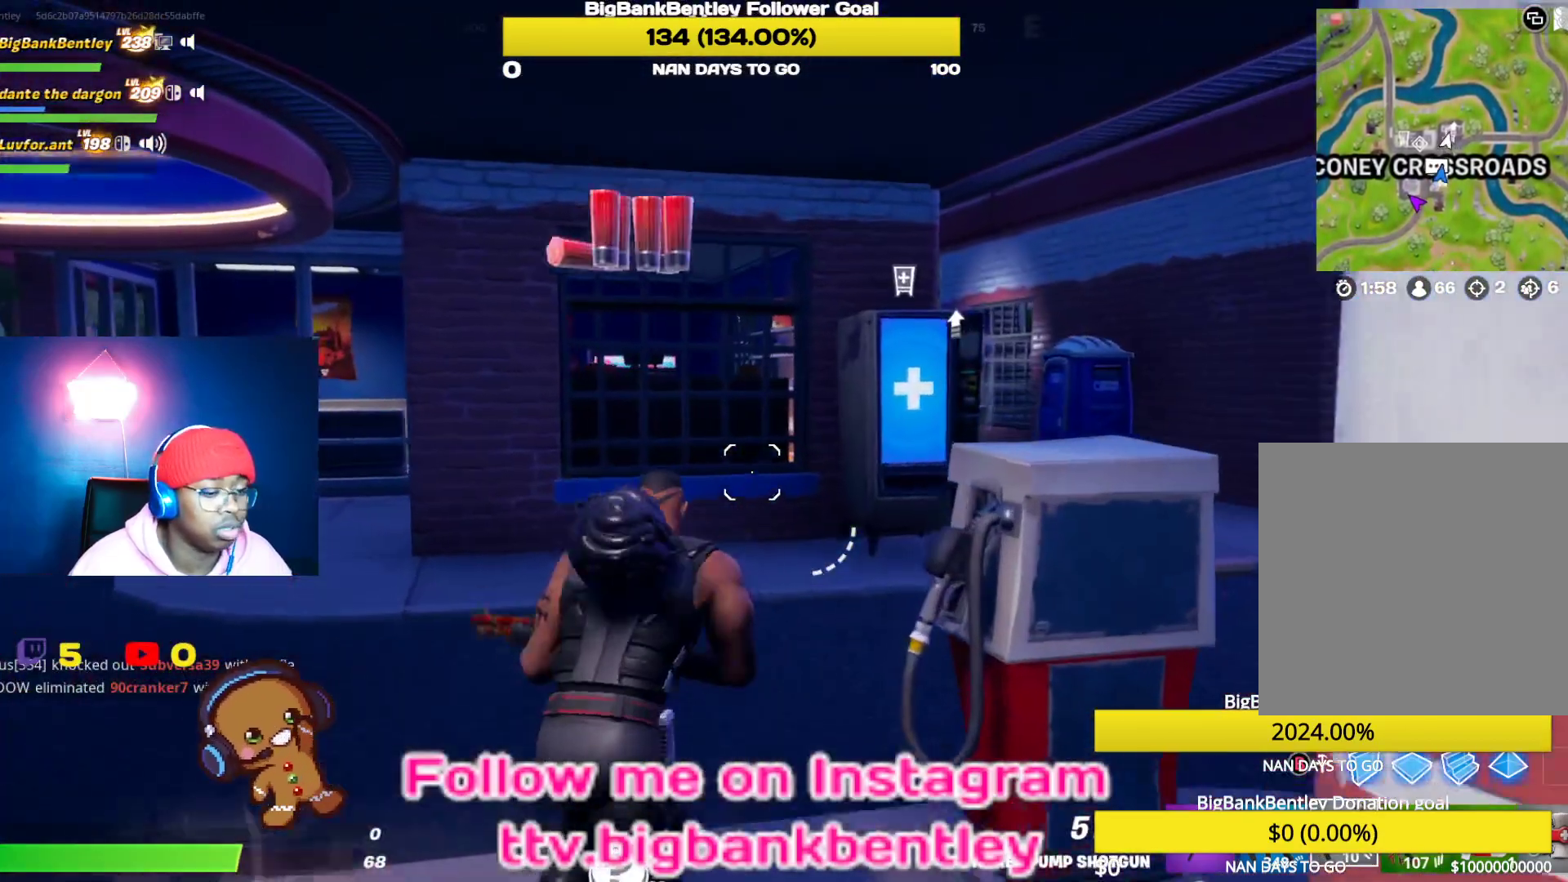
{"buttons": ["R1"], "left_stick": "up", "right_stick": "center", "events": [[50, "right_stick", "right"], [250, "right_stick", "center"], [400, "R1", "down"]]}
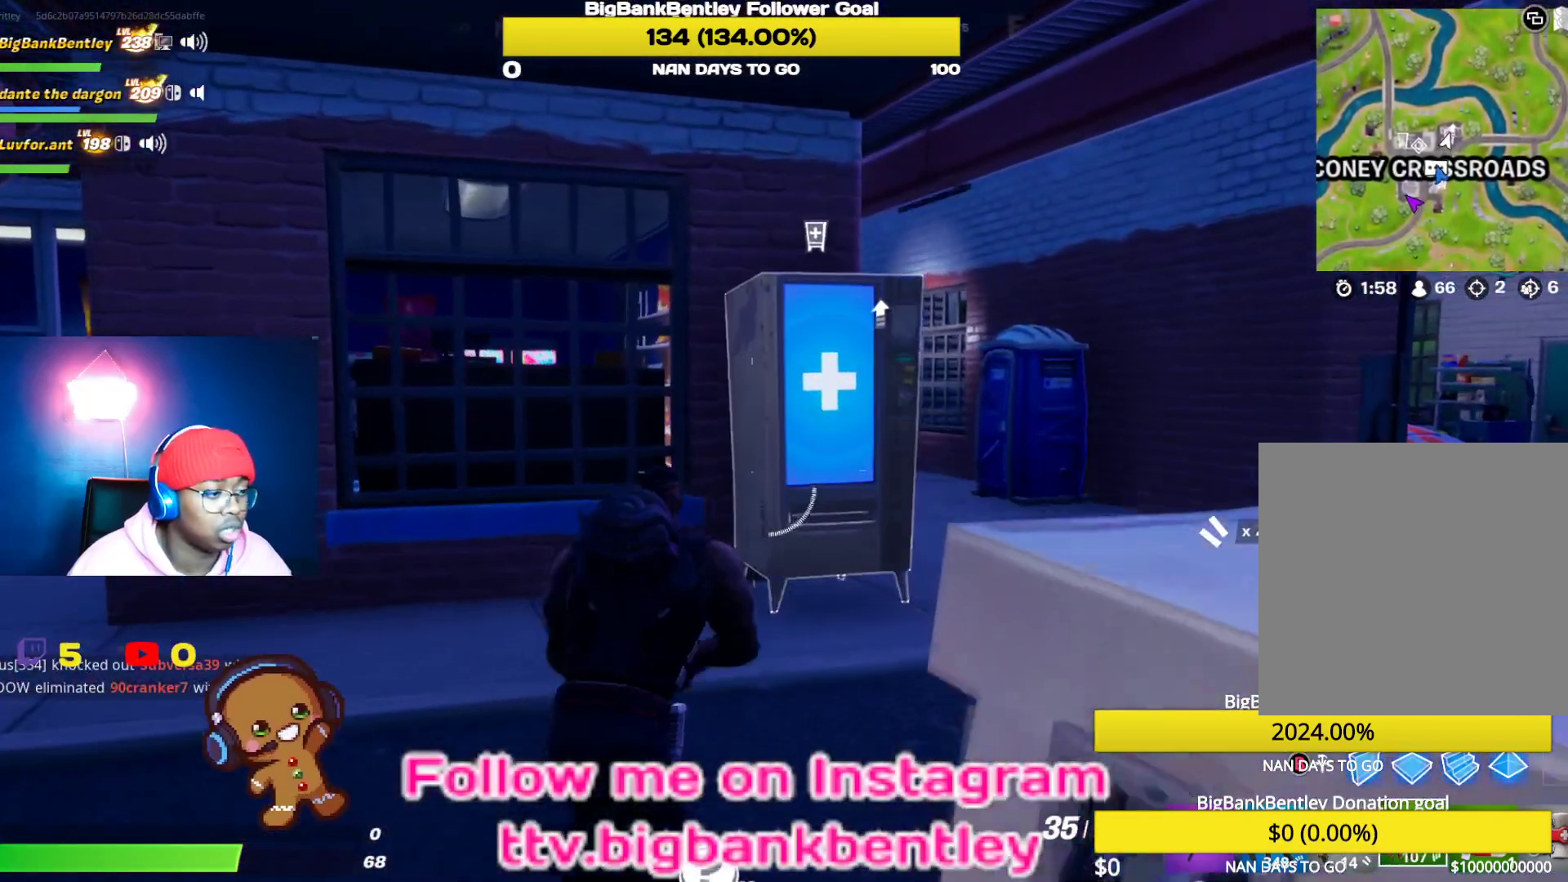
{"buttons": [], "left_stick": "up", "right_stick": "center", "events": [[50, "R1", "up"], [133, "right_stick", "right"], [283, "right_stick", "center"]]}
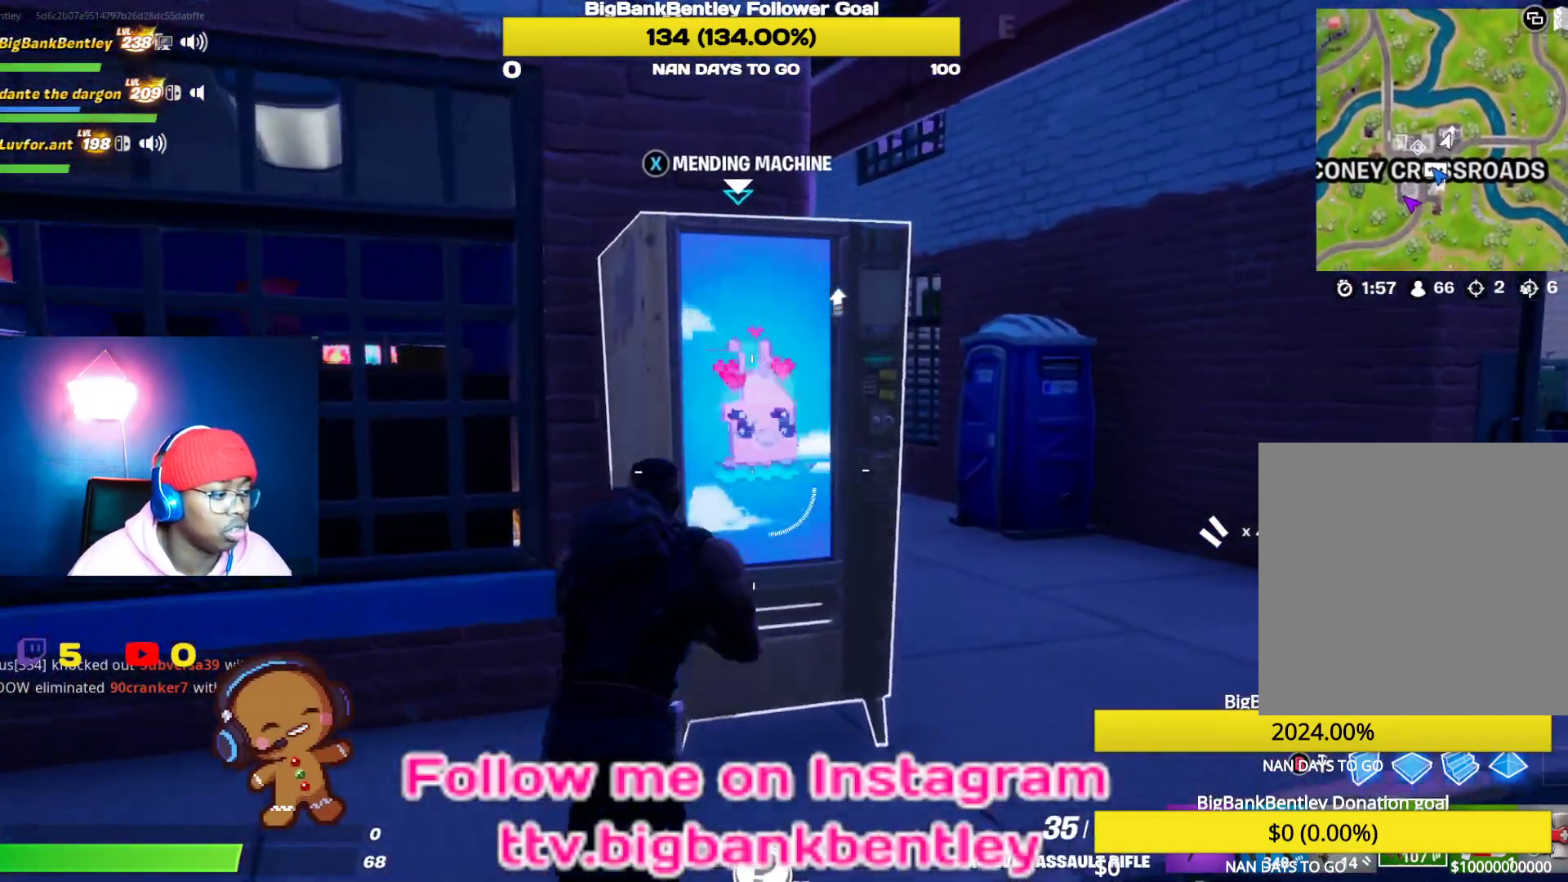
{"buttons": [], "left_stick": "center", "right_stick": "center", "events": [[83, "X", "down"], [217, "X", "up"], [233, "left_stick", "center"]]}
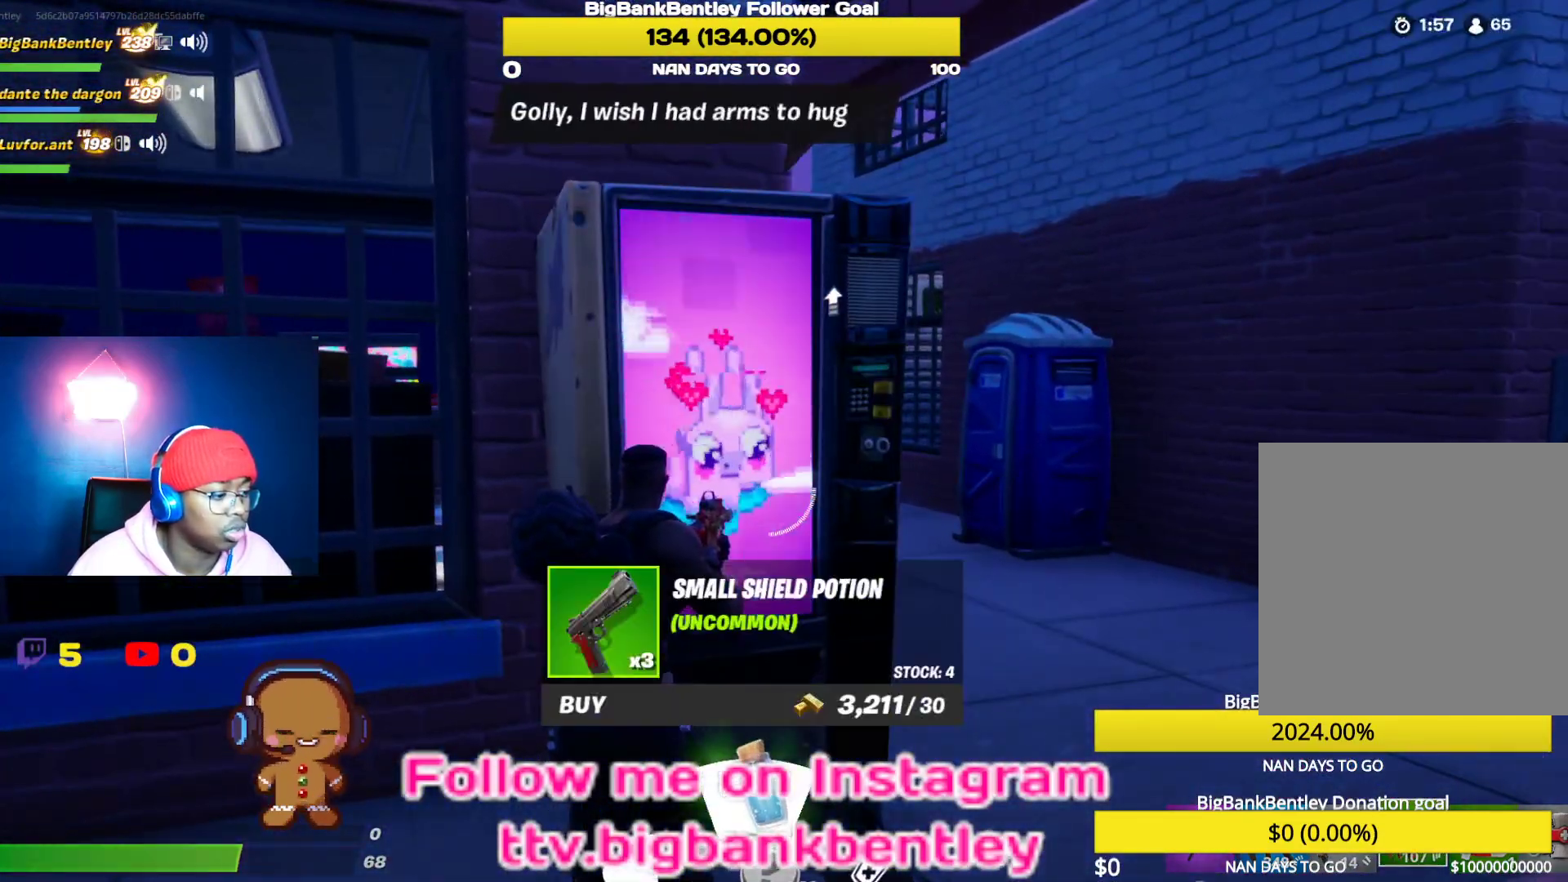
{"buttons": ["A"], "left_stick": "center", "right_stick": "center", "events": [[233, "right_stick", "right"], [383, "right_stick", "center"], [450, "A", "down"]]}
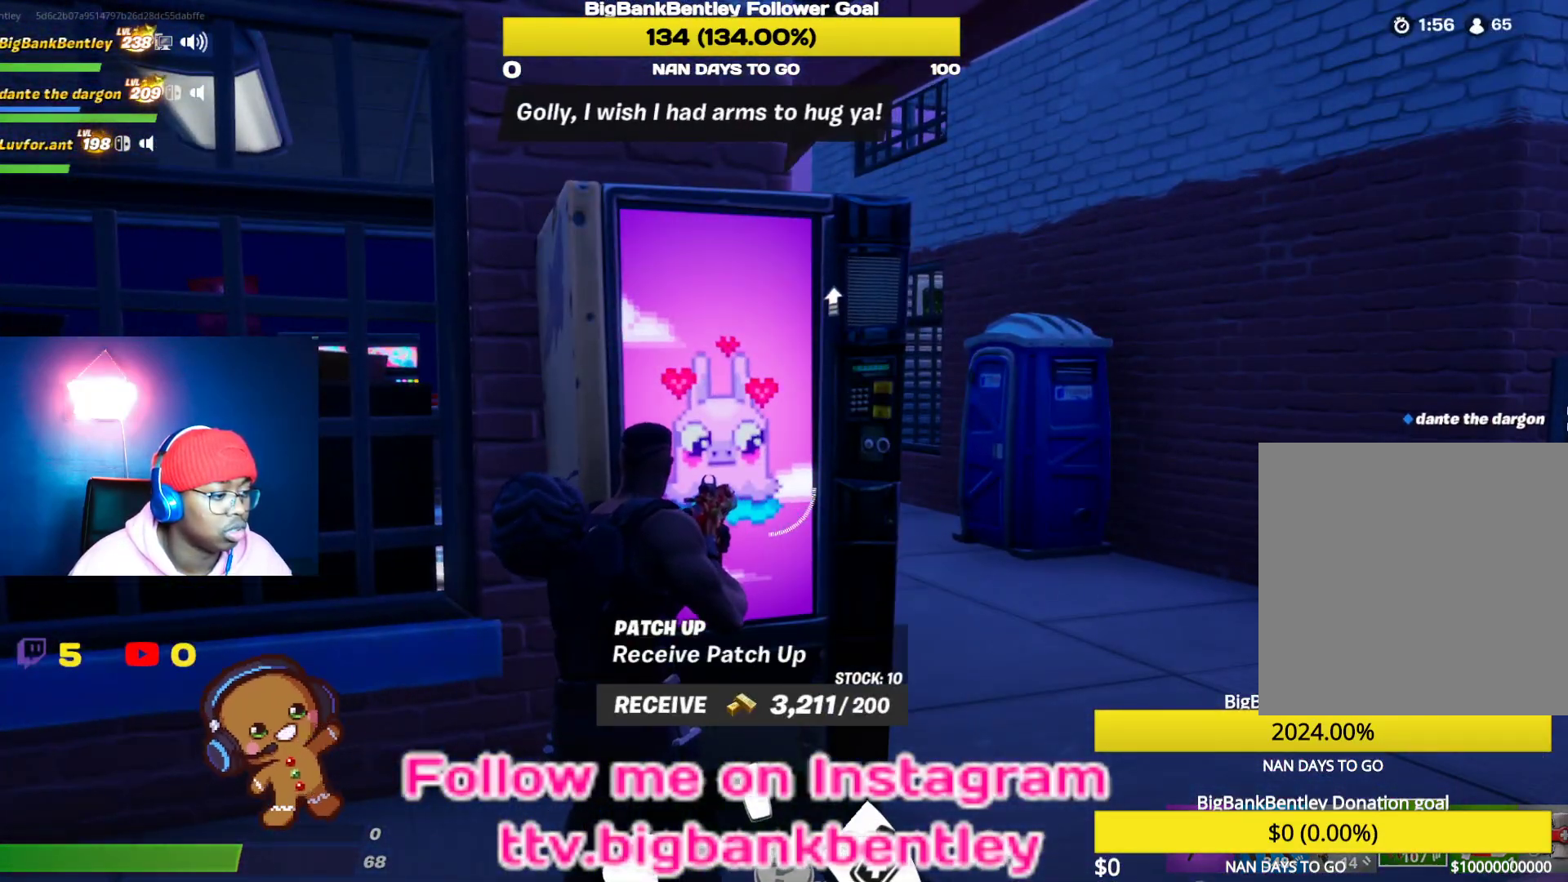
{"buttons": [], "left_stick": "center", "right_stick": "left", "events": [[17, "A", "up"], [133, "A", "down"], [233, "A", "up"], [500, "right_stick", "left"]]}
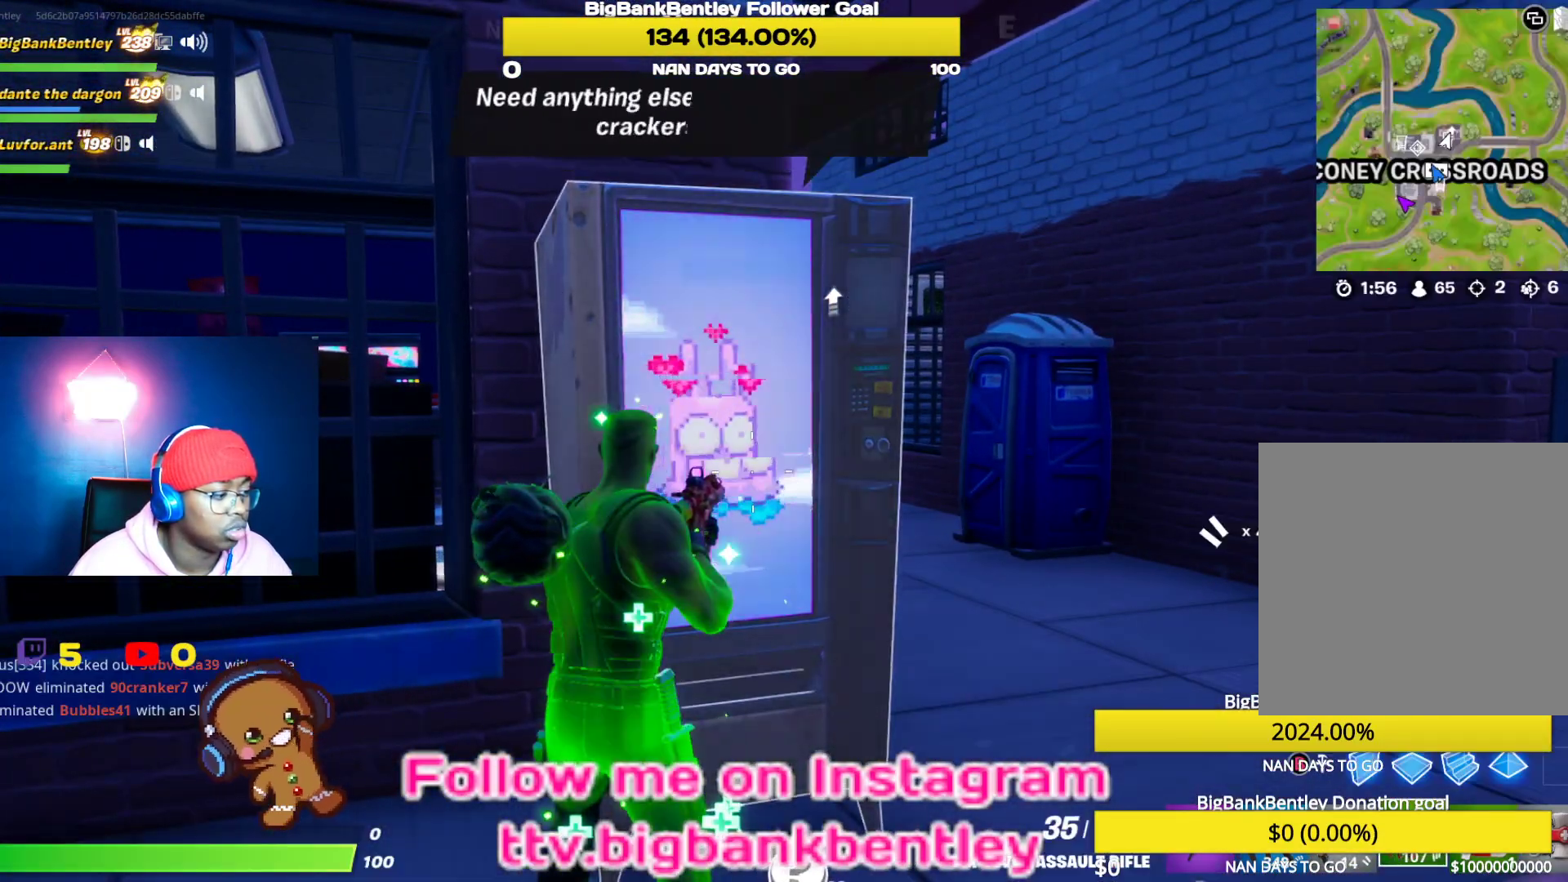
{"buttons": [], "left_stick": "center", "right_stick": "center", "events": [[133, "right_stick", "center"], [333, "X", "down"], [383, "X", "up"]]}
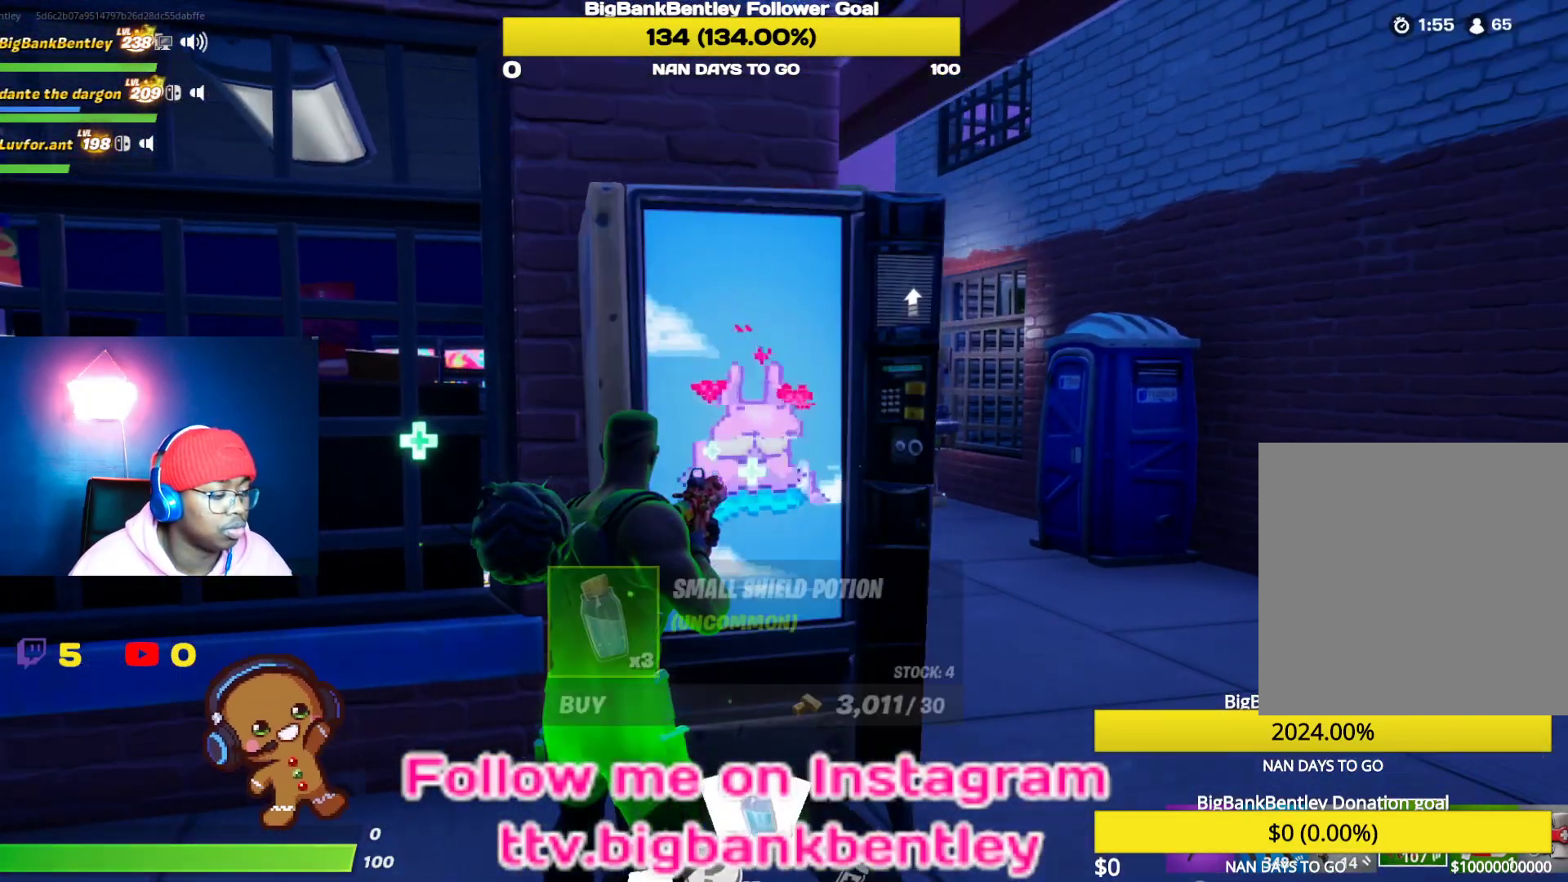
{"buttons": ["A"], "left_stick": "center", "right_stick": "center", "events": [[83, "right_stick", "up"], [217, "right_stick", "center"], [483, "A", "down"]]}